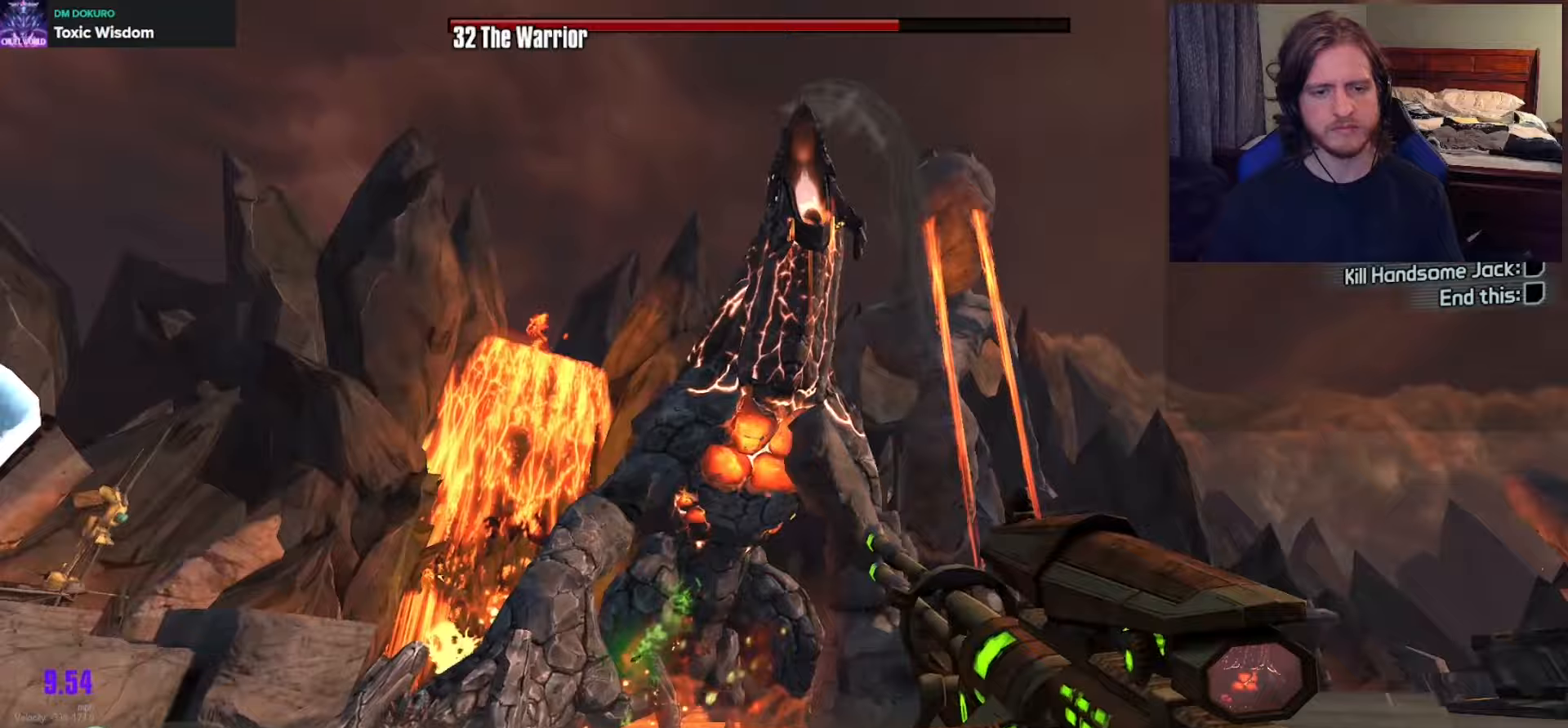
Gameplay with a controller (Xbox layout); each line is a JSON object with the inputs held at the frame after it. "events" lists button and stick changes between this image and that frame as [ms after this image, input, new state], when the widget could be followed in between.
{"buttons": ["L2", "R2"], "left_stick": "up", "right_stick": "center", "events": [[233, "left_stick", "up"], [267, "R2", "down"], [417, "L2", "down"]]}
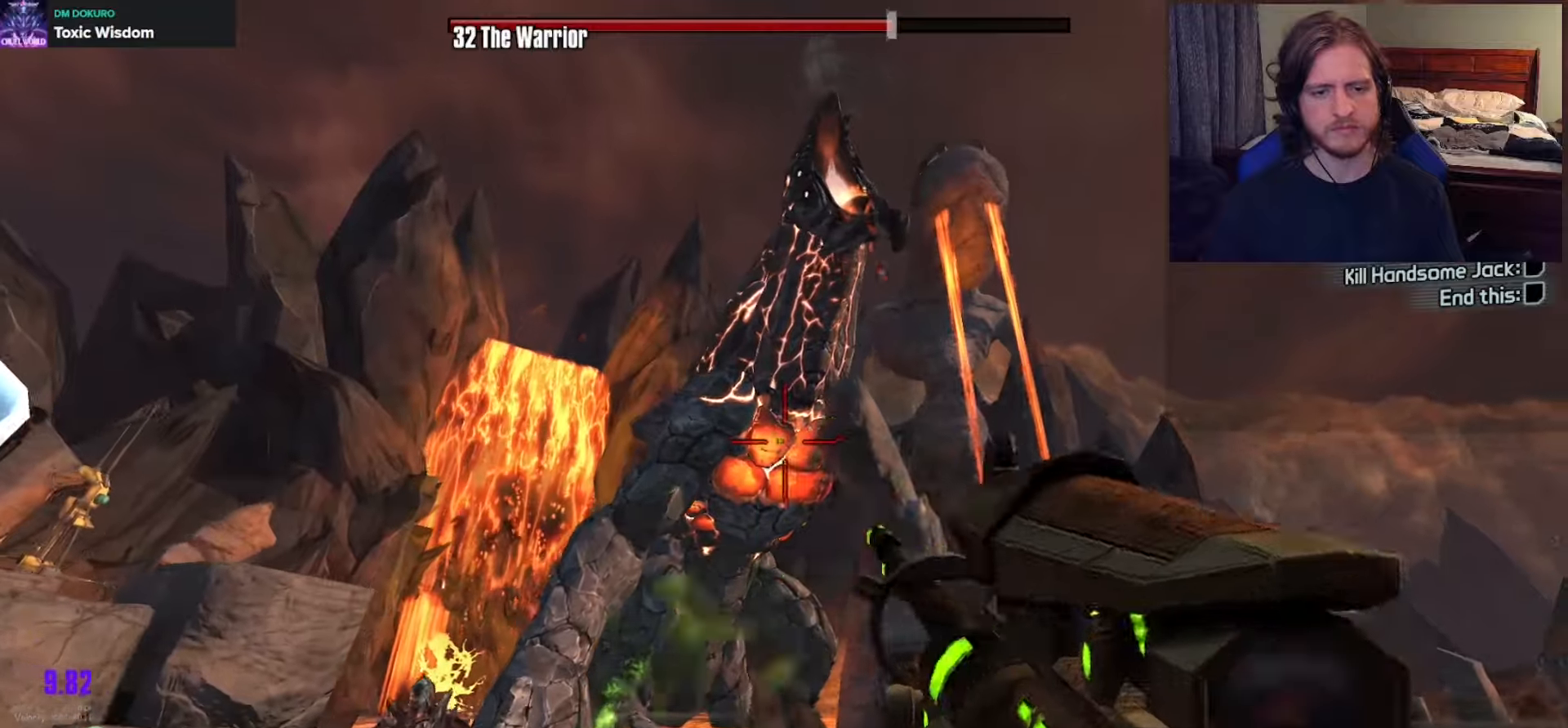
{"buttons": ["L2", "R2"], "left_stick": "up", "right_stick": "down", "events": [[83, "right_stick", "down"], [250, "left_stick", "up-left"], [483, "left_stick", "up"]]}
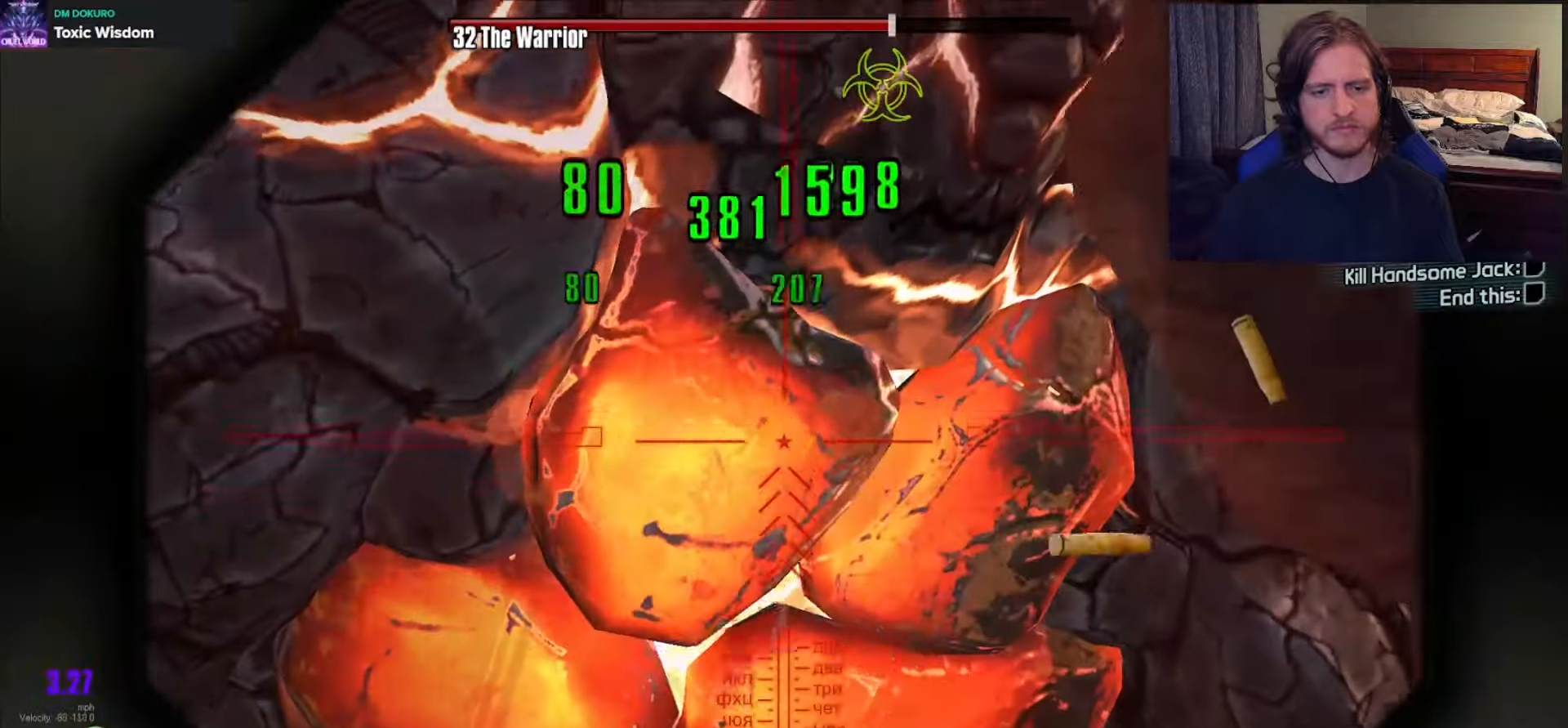
{"buttons": ["L2", "R2"], "left_stick": "up-right", "right_stick": "up", "events": [[233, "right_stick", "up-left"], [333, "left_stick", "up-right"], [400, "right_stick", "center"], [483, "right_stick", "up"]]}
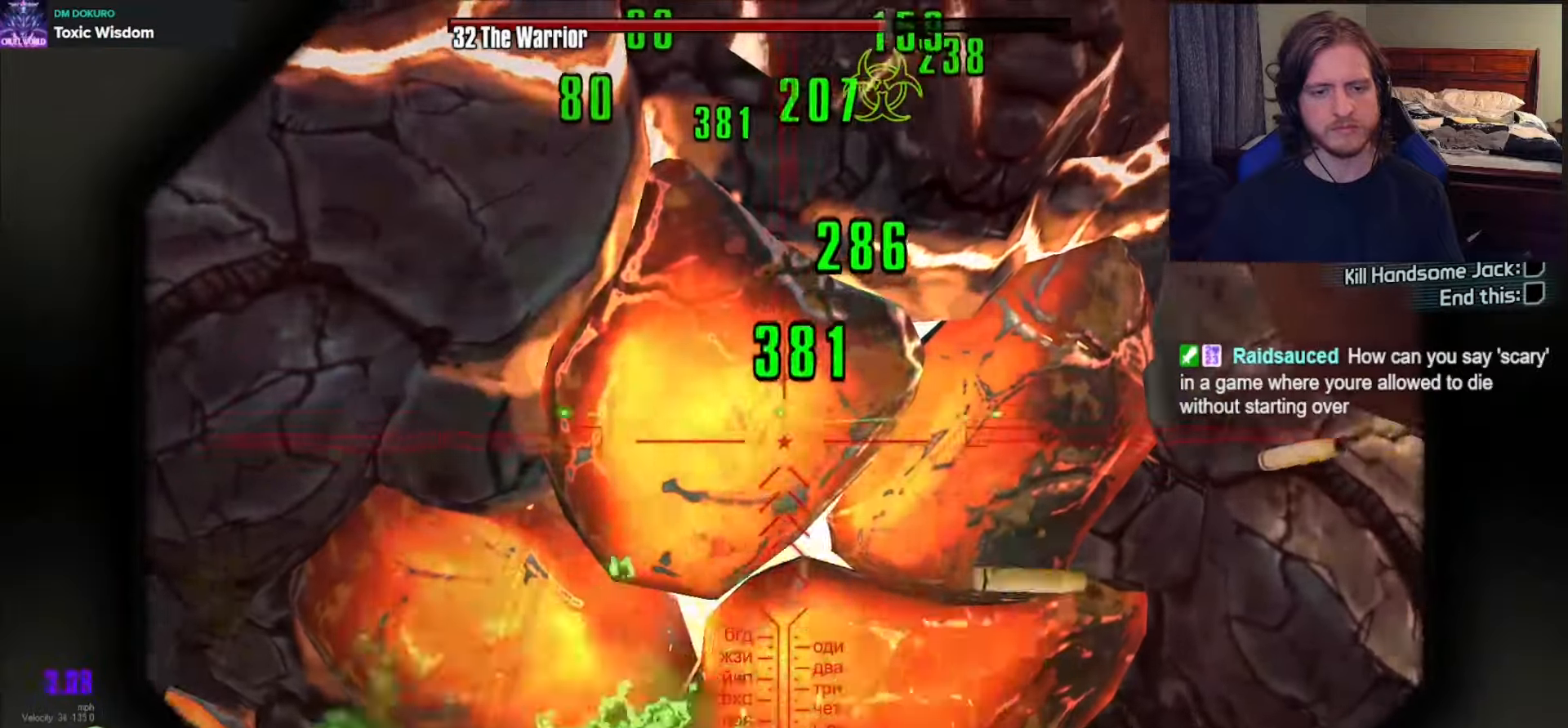
{"buttons": ["L2", "R2"], "left_stick": "up", "right_stick": "up-left", "events": [[83, "left_stick", "up"], [117, "right_stick", "center"], [233, "right_stick", "up-left"]]}
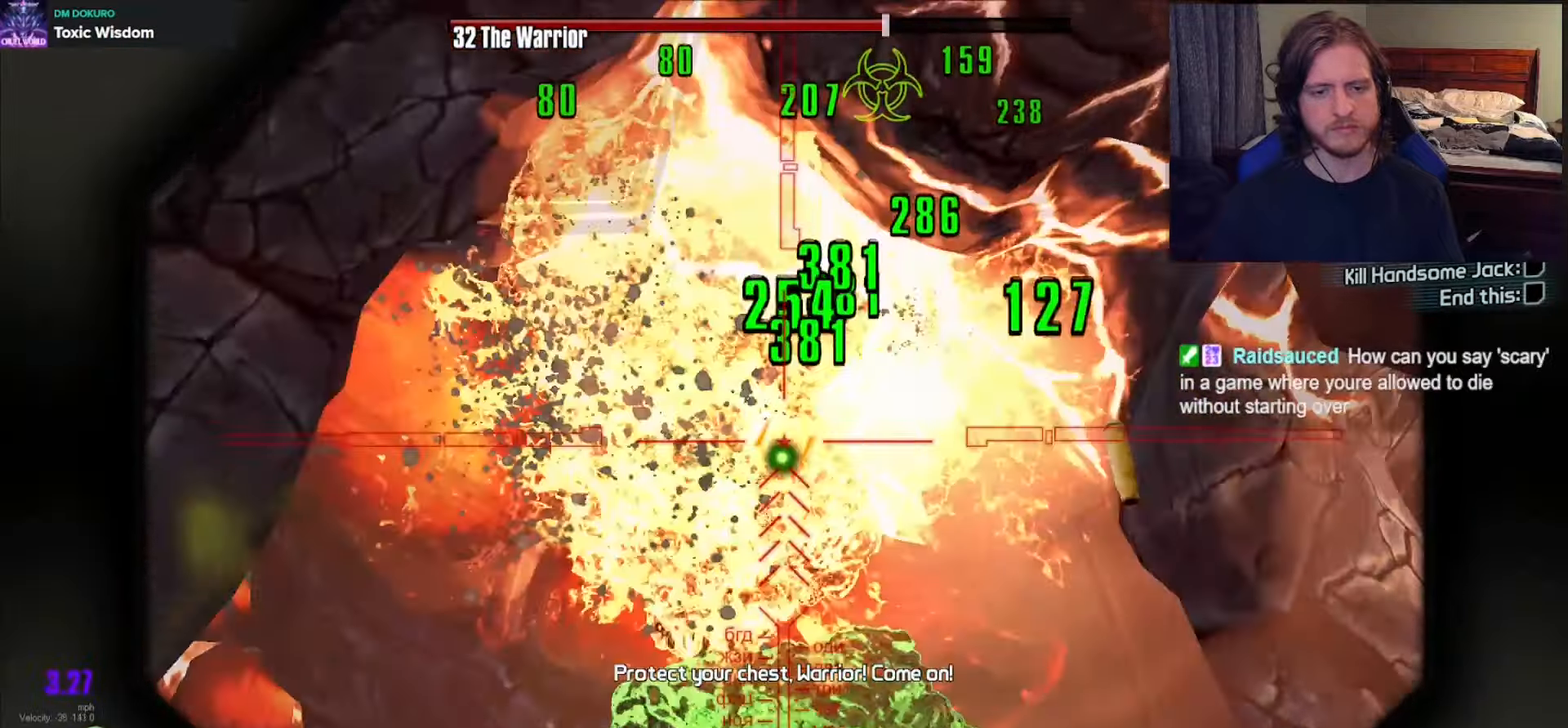
{"buttons": ["L2", "R2"], "left_stick": "up", "right_stick": "down-left", "events": [[33, "left_stick", "up-left"], [183, "left_stick", "up"], [200, "right_stick", "up-right"], [283, "right_stick", "right"], [500, "right_stick", "down-left"]]}
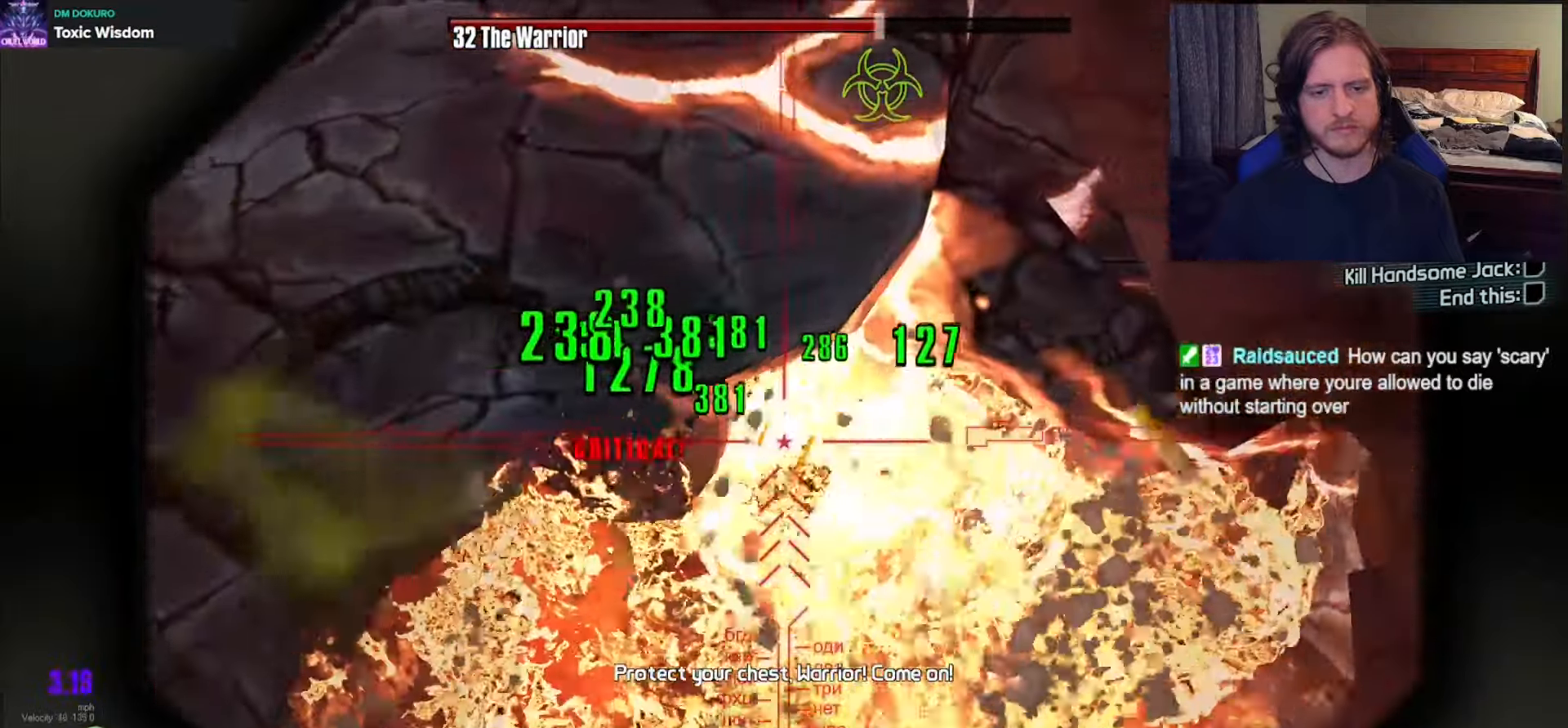
{"buttons": ["L2", "R2"], "left_stick": "up-left", "right_stick": "down-left", "events": [[233, "right_stick", "center"], [400, "right_stick", "down-left"], [417, "left_stick", "up-left"]]}
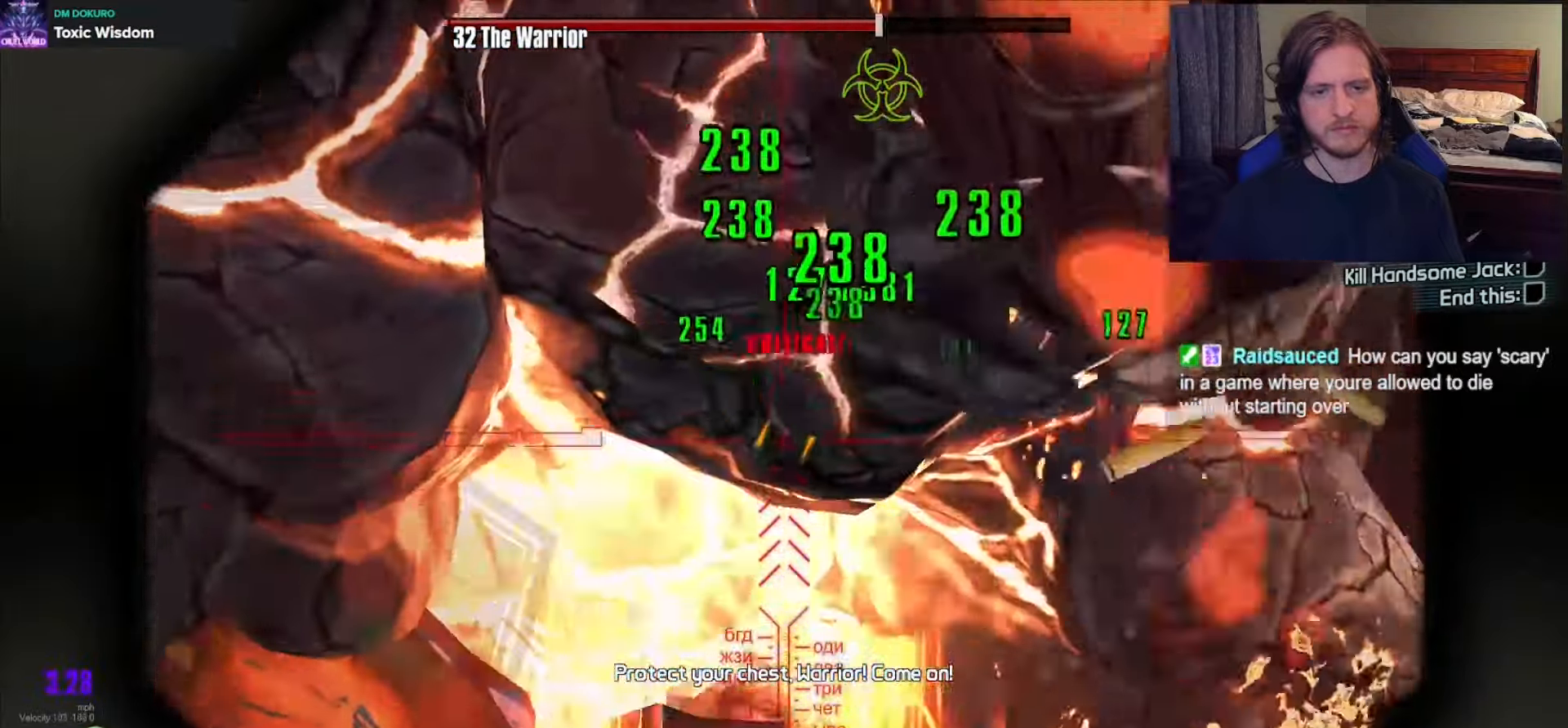
{"buttons": ["L2", "R2"], "left_stick": "up", "right_stick": "up", "events": [[317, "right_stick", "up"], [450, "left_stick", "up"]]}
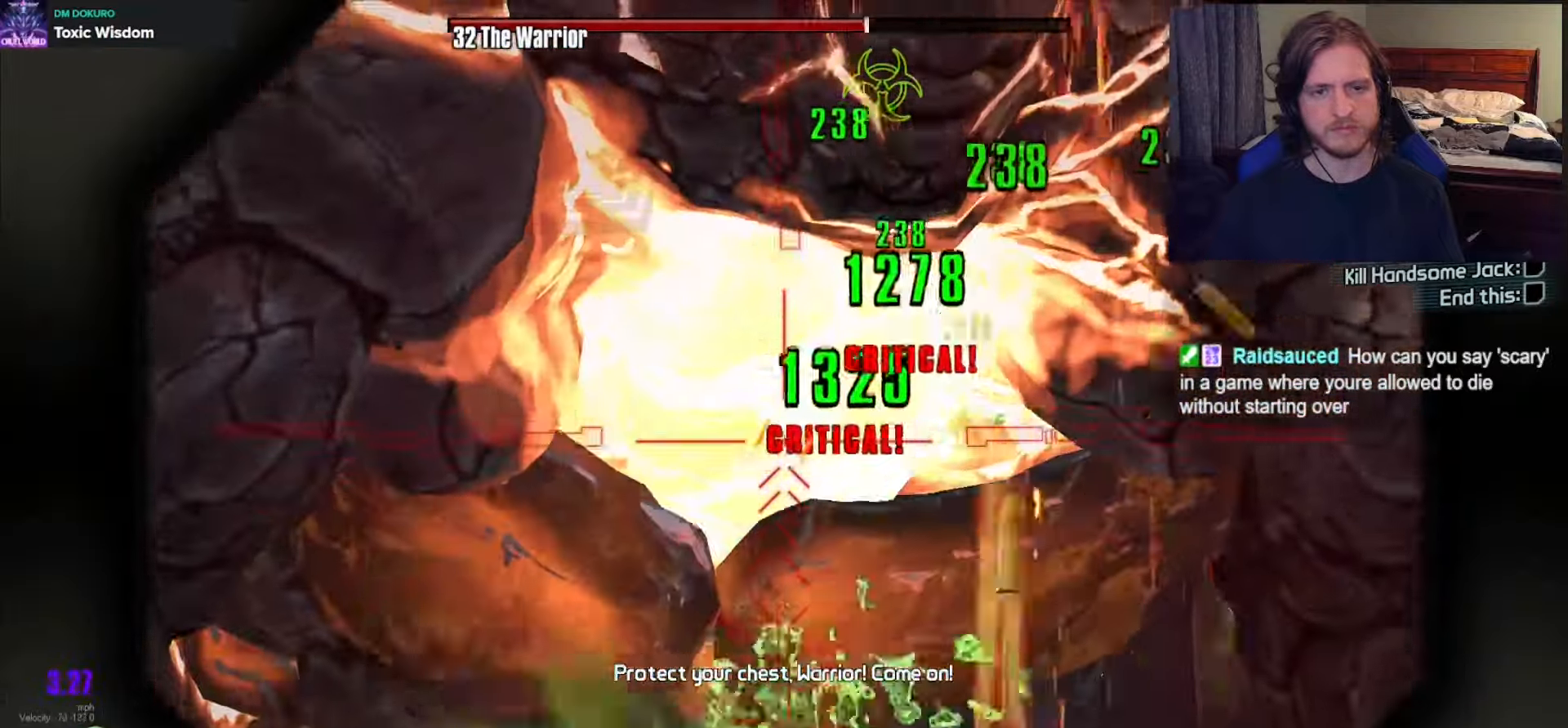
{"buttons": ["L2", "R2"], "left_stick": "up-right", "right_stick": "center", "events": [[67, "left_stick", "up-right"], [250, "right_stick", "center"]]}
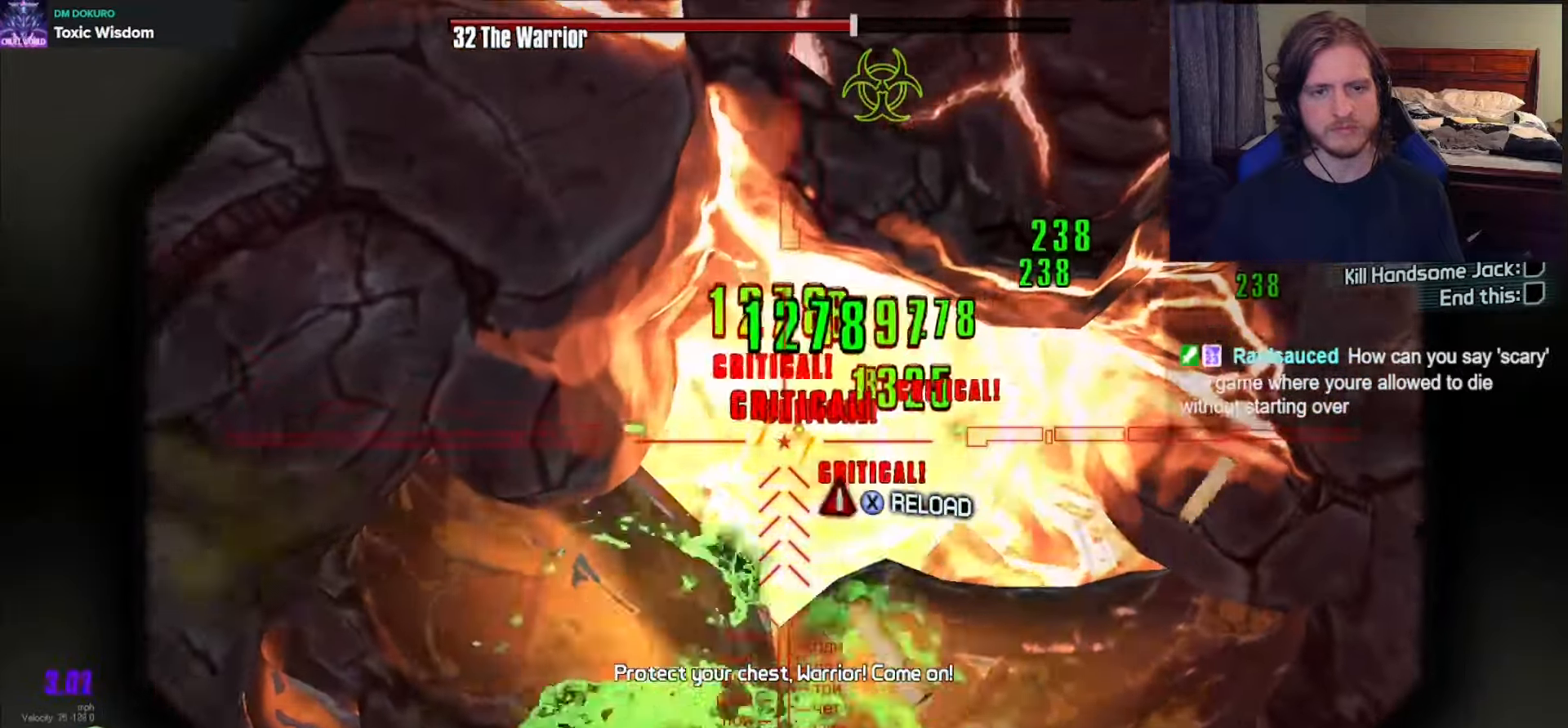
{"buttons": ["L2", "R2"], "left_stick": "up-right", "right_stick": "center", "events": [[200, "right_stick", "up-right"], [450, "right_stick", "center"]]}
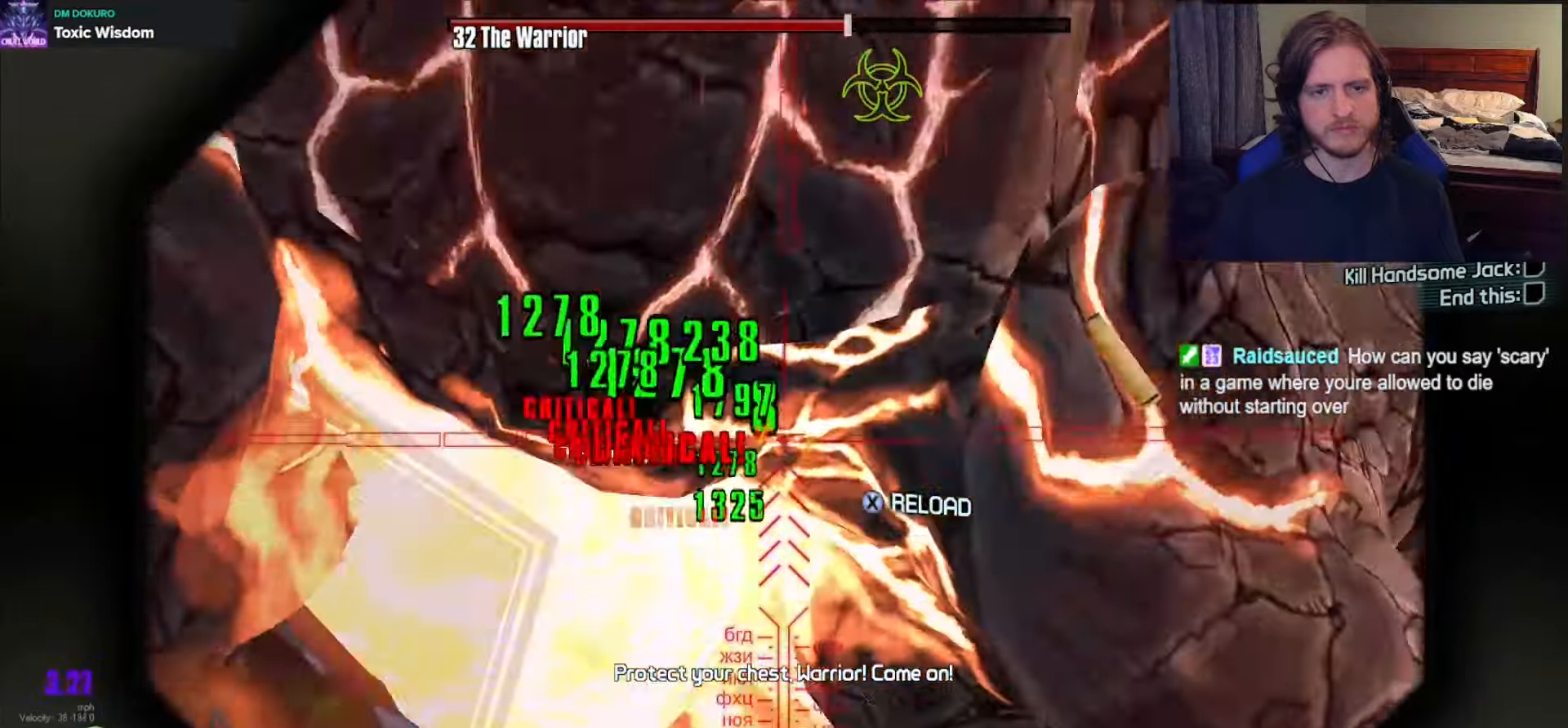
{"buttons": ["L2", "R2"], "left_stick": "up-right", "right_stick": "down-right", "events": [[17, "left_stick", "up-left"], [33, "right_stick", "left"], [233, "right_stick", "down"], [350, "right_stick", "down-right"], [433, "left_stick", "up-right"]]}
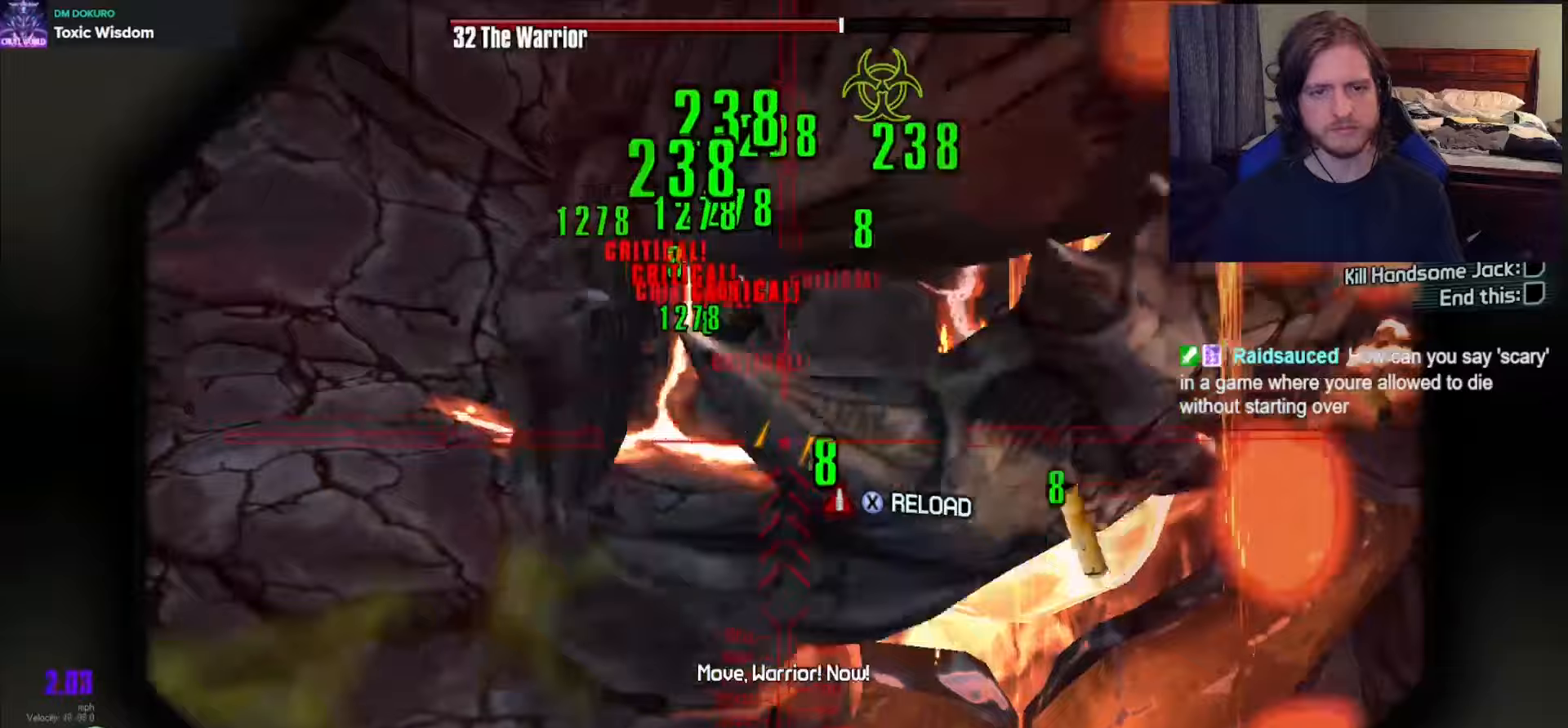
{"buttons": ["L2", "R2"], "left_stick": "down", "right_stick": "up", "events": [[50, "left_stick", "down"], [67, "right_stick", "down-left"], [217, "right_stick", "up"]]}
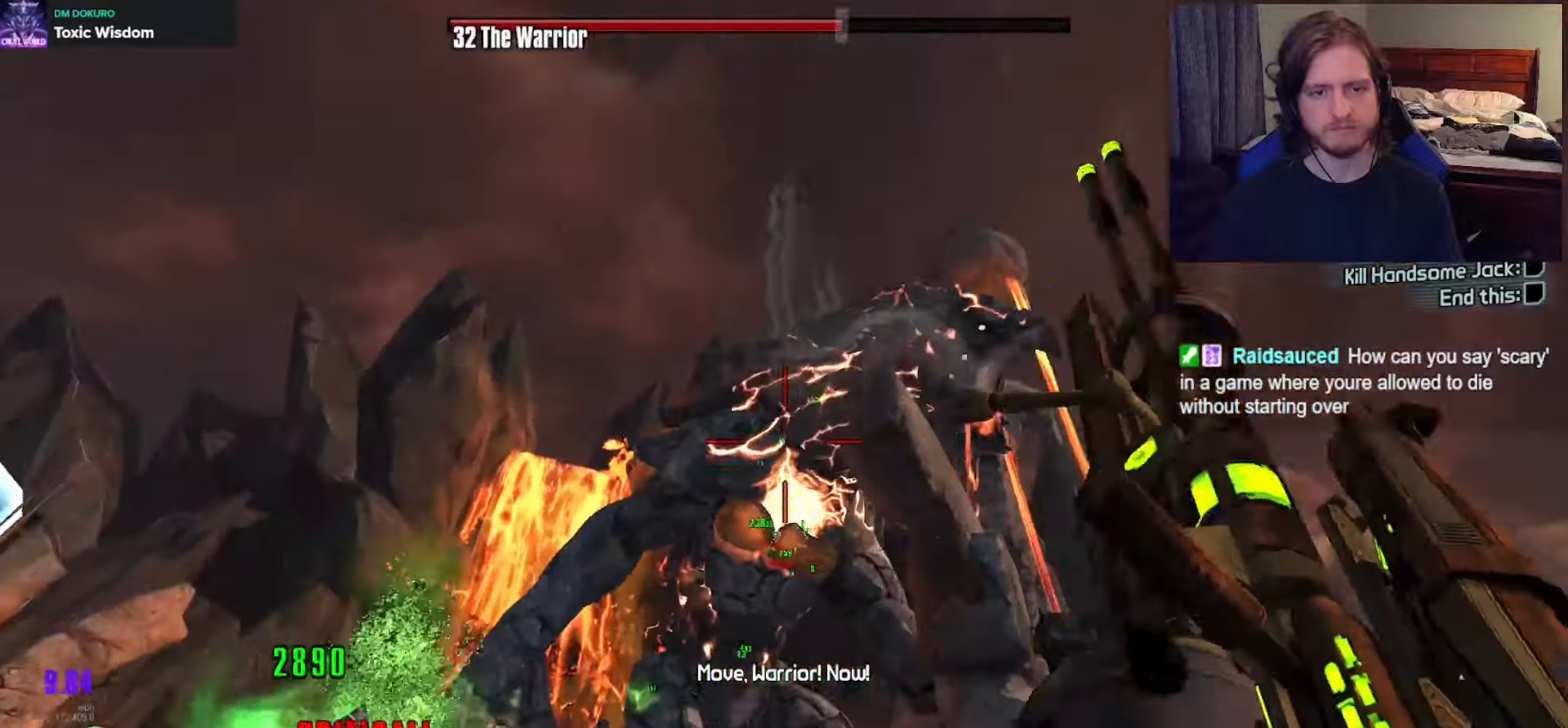
{"buttons": [], "left_stick": "down-right", "right_stick": "down-right", "events": [[17, "L2", "up"], [17, "right_stick", "down-left"], [117, "L1", "down"], [133, "R2", "up"], [150, "right_stick", "center"], [167, "L1", "up"], [367, "left_stick", "down-right"], [450, "right_stick", "down-right"]]}
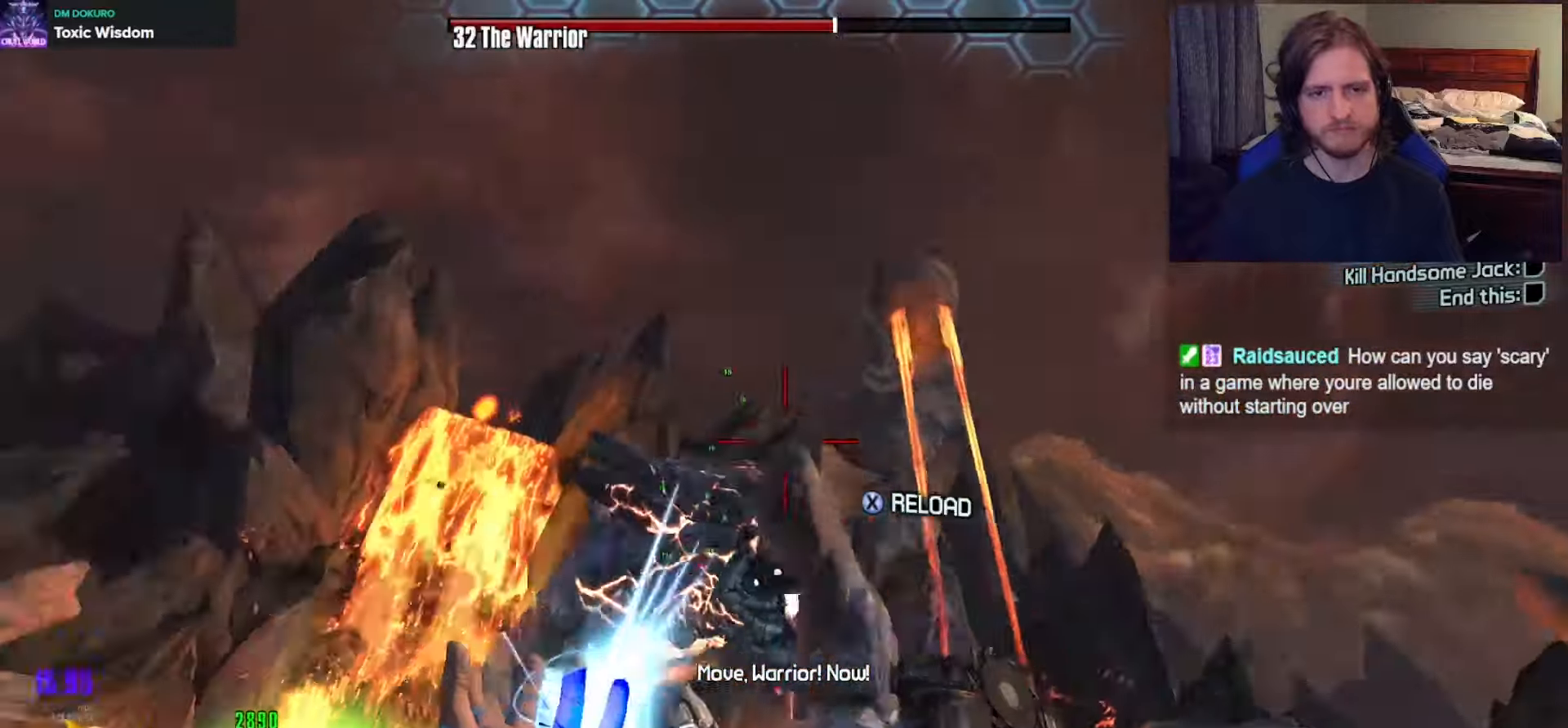
{"buttons": ["L3"], "left_stick": "up", "right_stick": "center", "events": [[33, "left_stick", "right"], [167, "left_stick", "up-right"], [283, "L3", "down"], [317, "left_stick", "up"], [400, "L3", "up"], [417, "right_stick", "center"], [450, "L3", "down"]]}
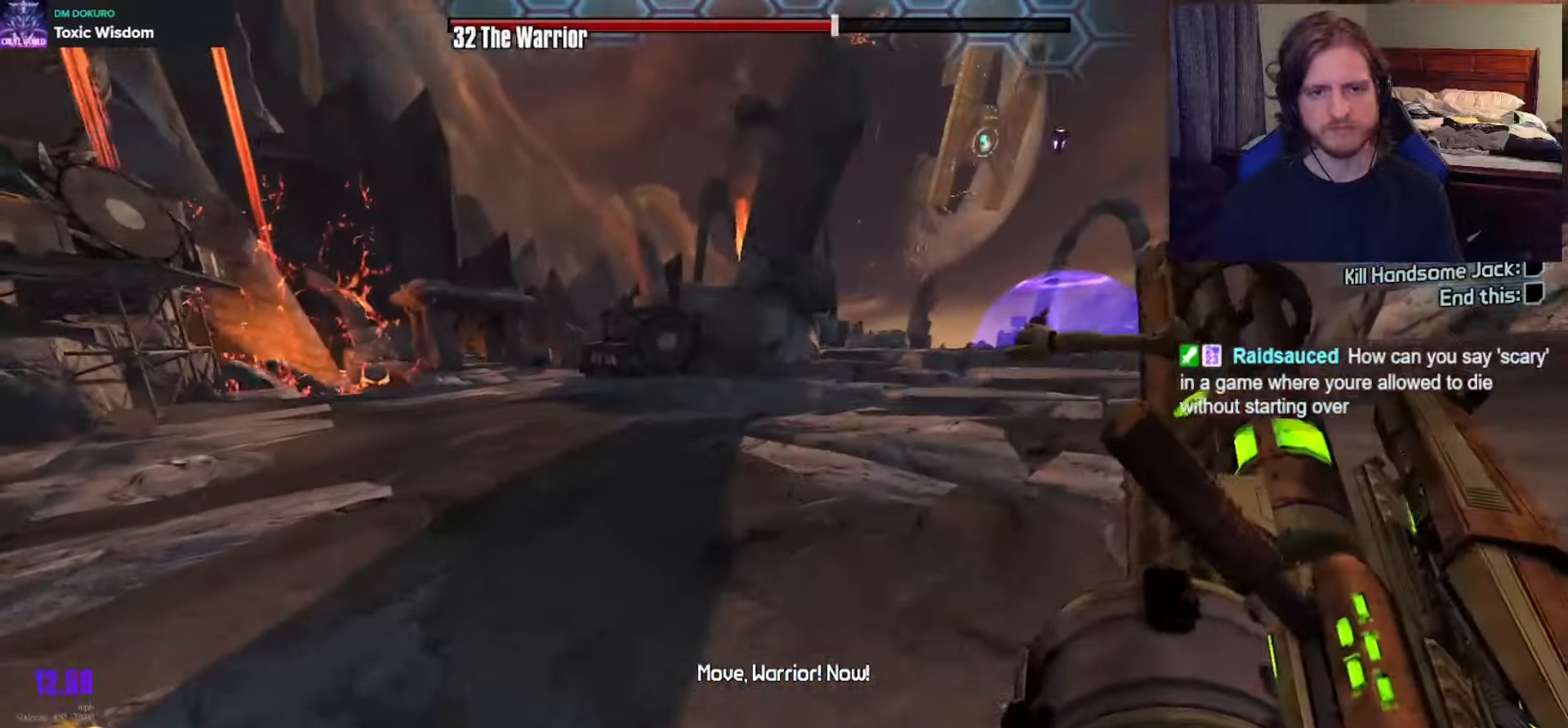
{"buttons": ["A"], "left_stick": "up", "right_stick": "center", "events": [[50, "L3", "up"], [117, "right_stick", "right"], [333, "right_stick", "center"], [450, "A", "down"]]}
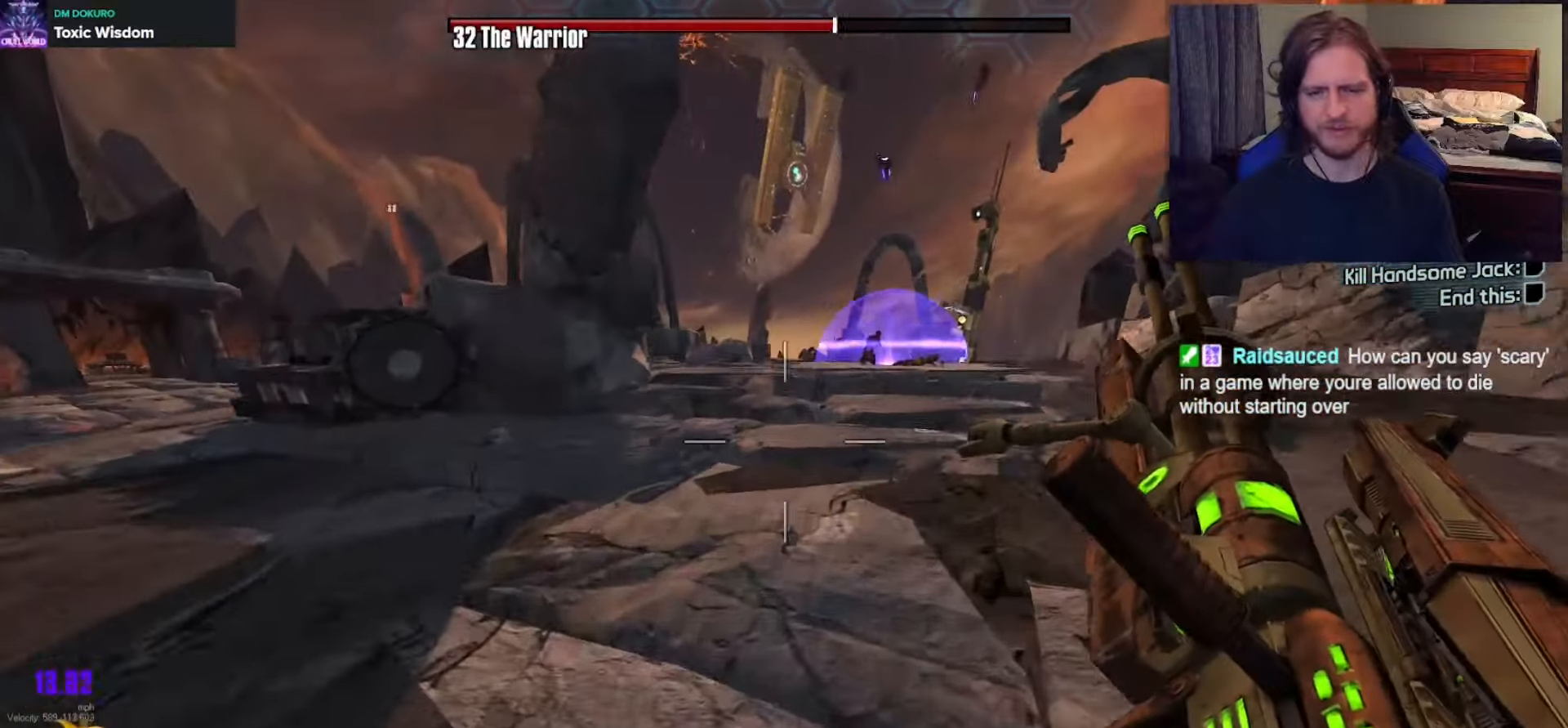
{"buttons": [], "left_stick": "up", "right_stick": "center", "events": [[83, "A", "up"]]}
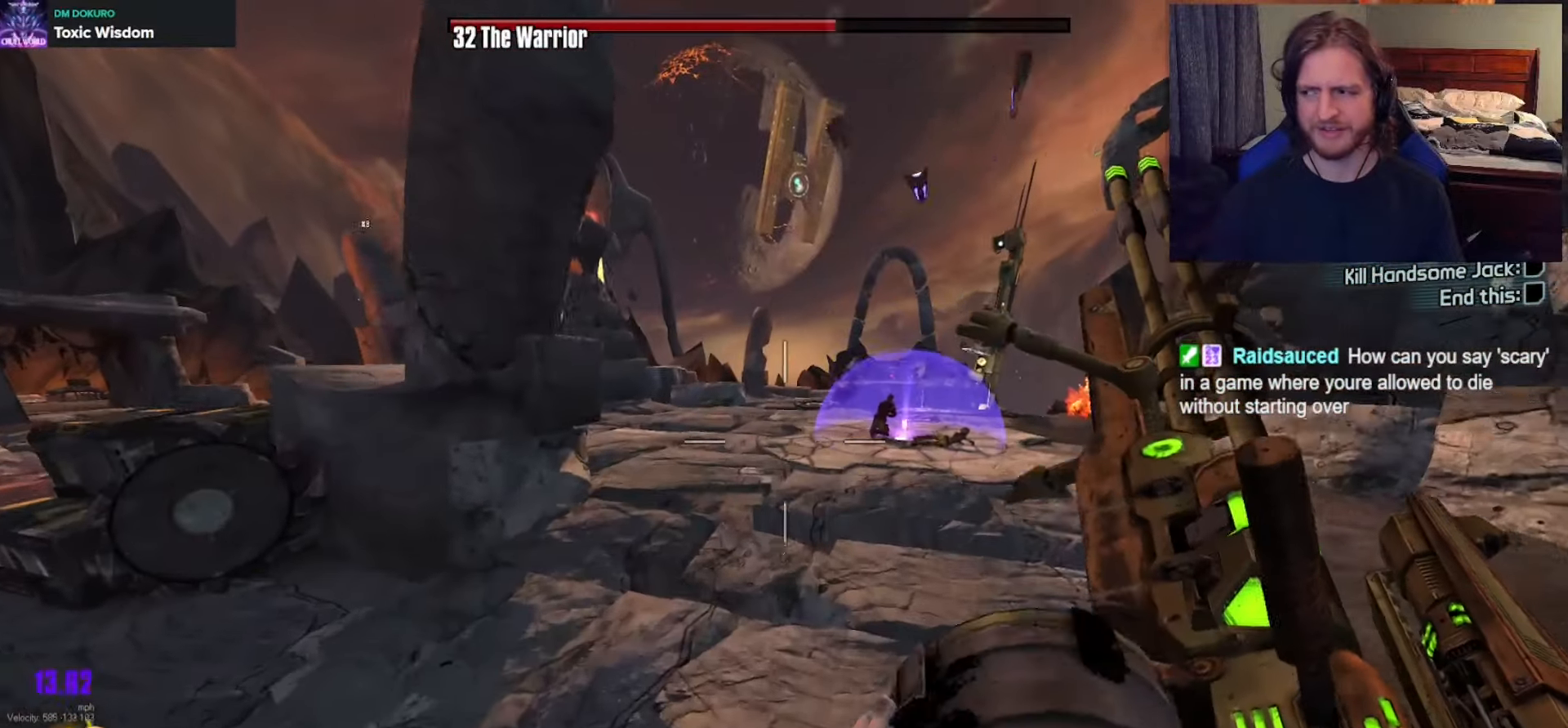
{"buttons": [], "left_stick": "up-left", "right_stick": "center", "events": [[167, "L3", "down"], [233, "left_stick", "up-left"], [267, "L3", "up"], [283, "right_stick", "left"], [333, "L3", "down"], [417, "right_stick", "center"], [433, "L3", "up"]]}
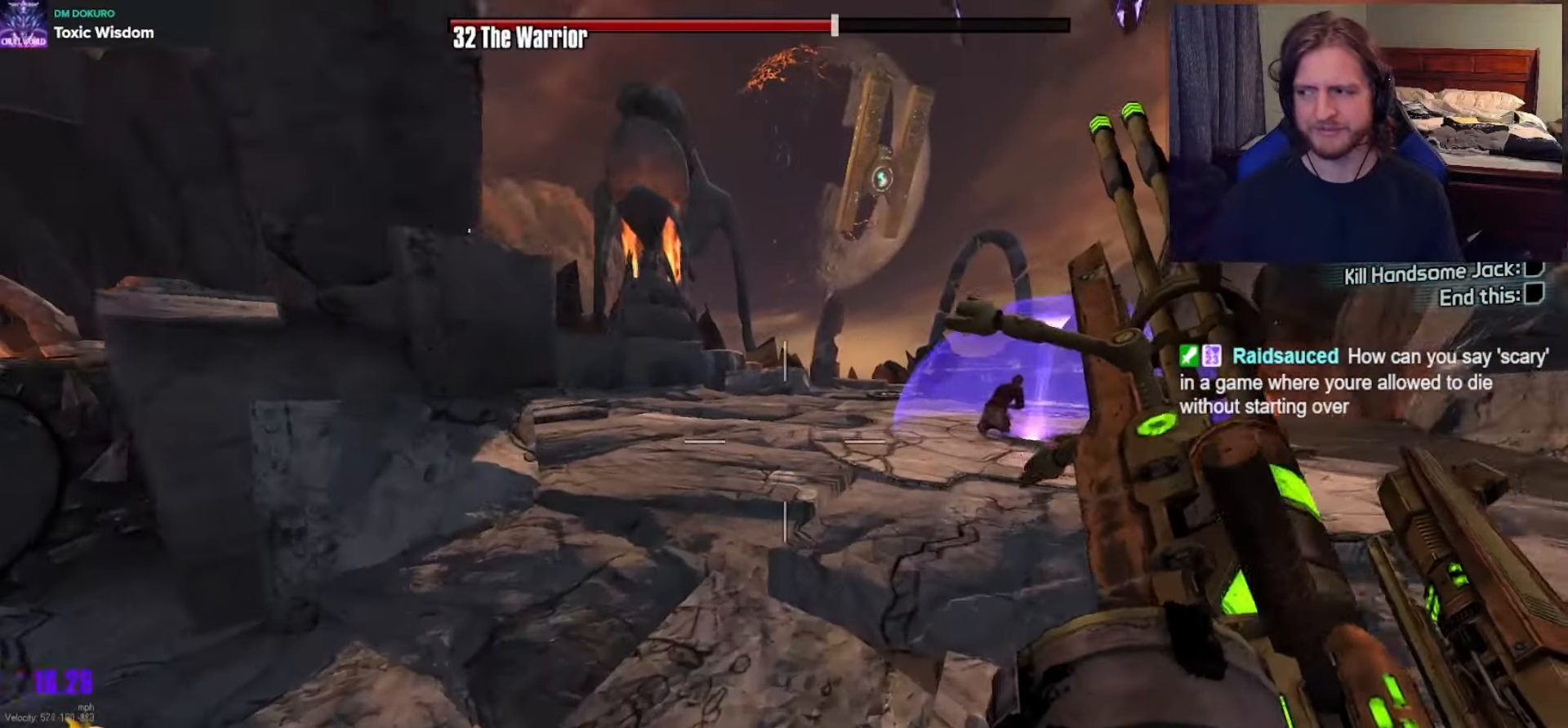
{"buttons": [], "left_stick": "down-left", "right_stick": "center", "events": [[133, "left_stick", "up"], [150, "A", "down"], [233, "A", "up"], [300, "A", "down"], [417, "A", "up"], [417, "left_stick", "down-left"]]}
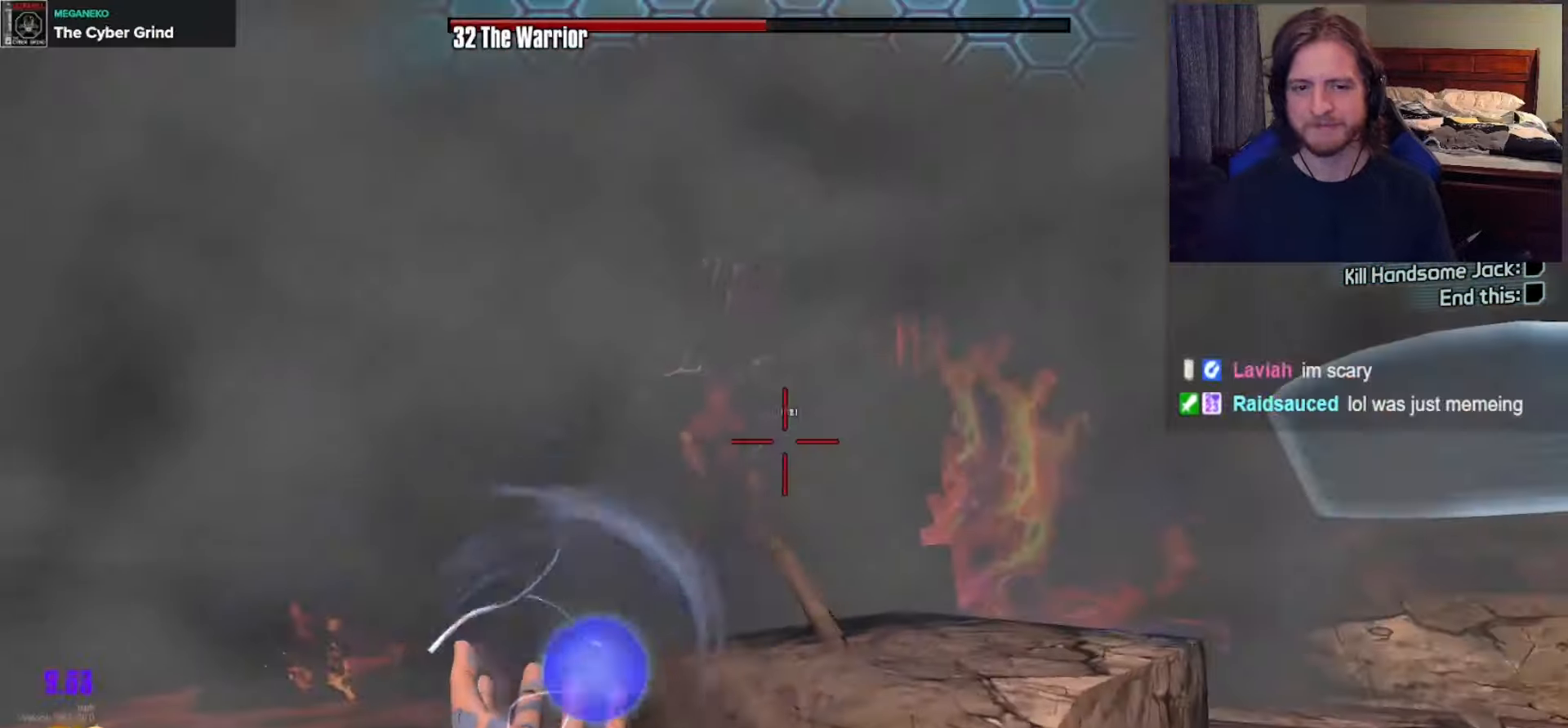
{"buttons": [], "left_stick": "up-left", "right_stick": "center", "events": [[67, "right_stick", "up-left"], [183, "right_stick", "center"], [300, "left_stick", "up-left"]]}
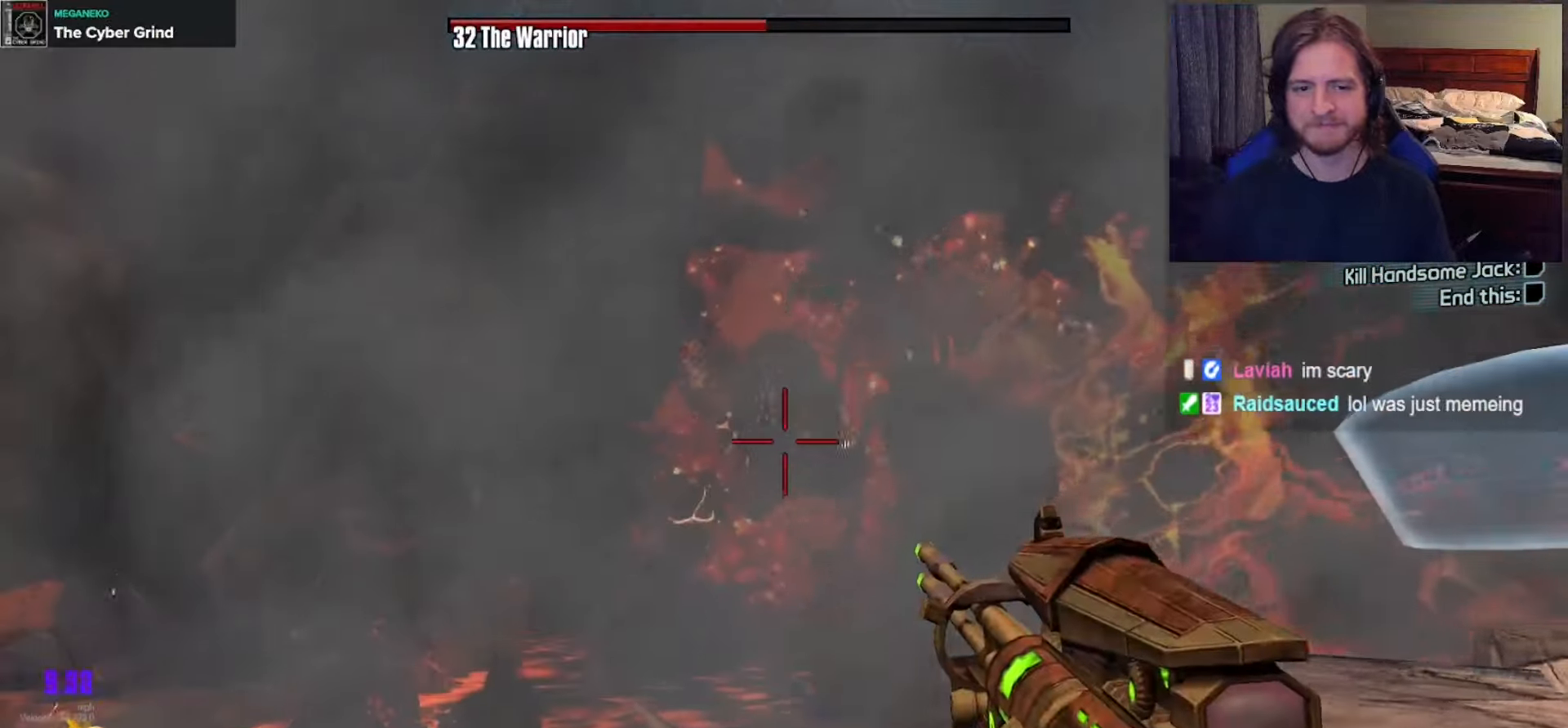
{"buttons": [], "left_stick": "left", "right_stick": "center", "events": [[17, "left_stick", "left"], [33, "right_stick", "down"], [183, "left_stick", "up-left"], [200, "right_stick", "center"], [400, "left_stick", "left"]]}
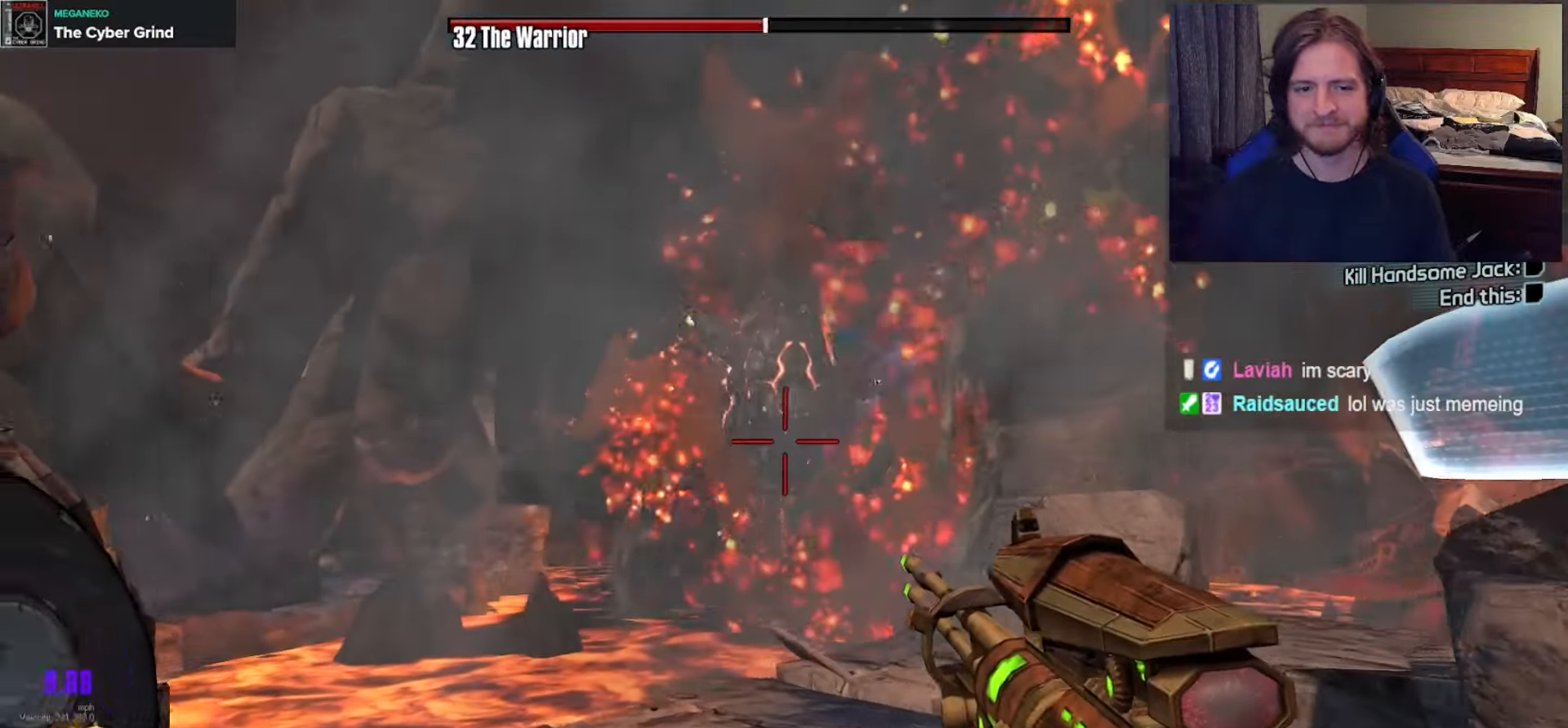
{"buttons": ["L2"], "left_stick": "up", "right_stick": "center", "events": [[50, "left_stick", "down"], [133, "left_stick", "down-right"], [333, "left_stick", "down-left"], [417, "left_stick", "up-left"], [433, "L2", "down"], [467, "left_stick", "up"]]}
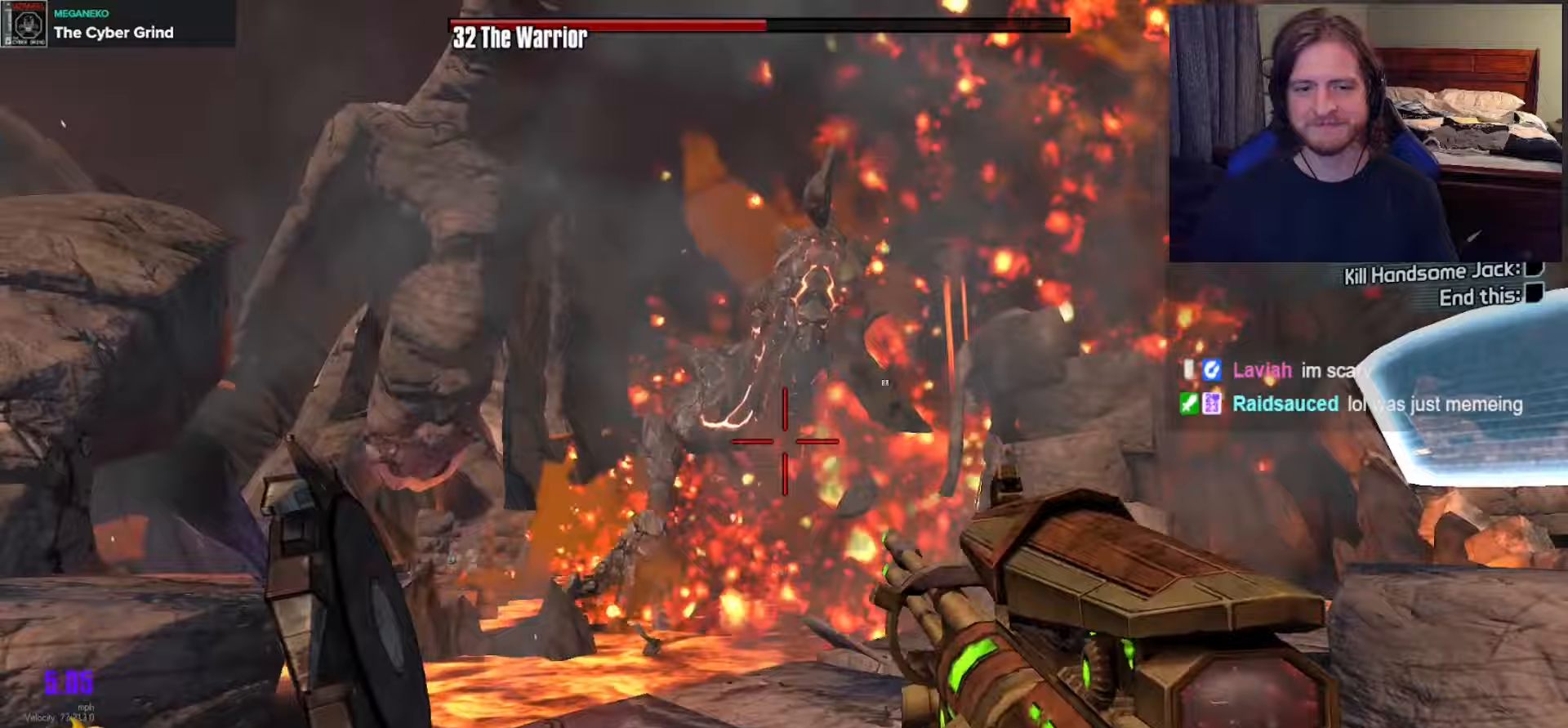
{"buttons": ["L2", "R2"], "left_stick": "up-left", "right_stick": "down", "events": [[17, "left_stick", "up-right"], [50, "R2", "down"], [133, "right_stick", "right"], [233, "left_stick", "up"], [383, "right_stick", "down-right"], [450, "left_stick", "up-left"], [500, "right_stick", "down"]]}
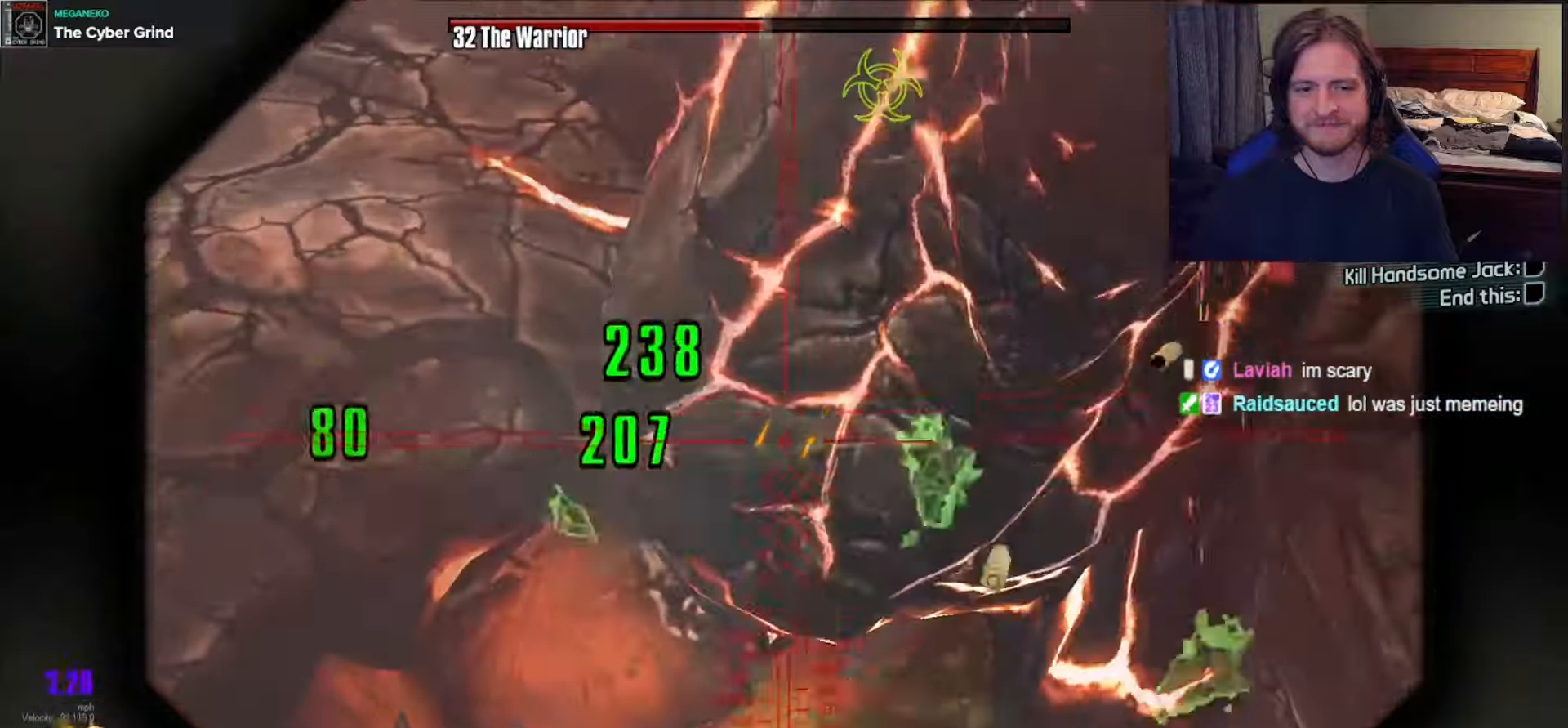
{"buttons": ["L2", "R2"], "left_stick": "up", "right_stick": "up-right", "events": [[183, "left_stick", "up"], [283, "R2", "up"], [483, "R2", "down"], [500, "right_stick", "up-right"]]}
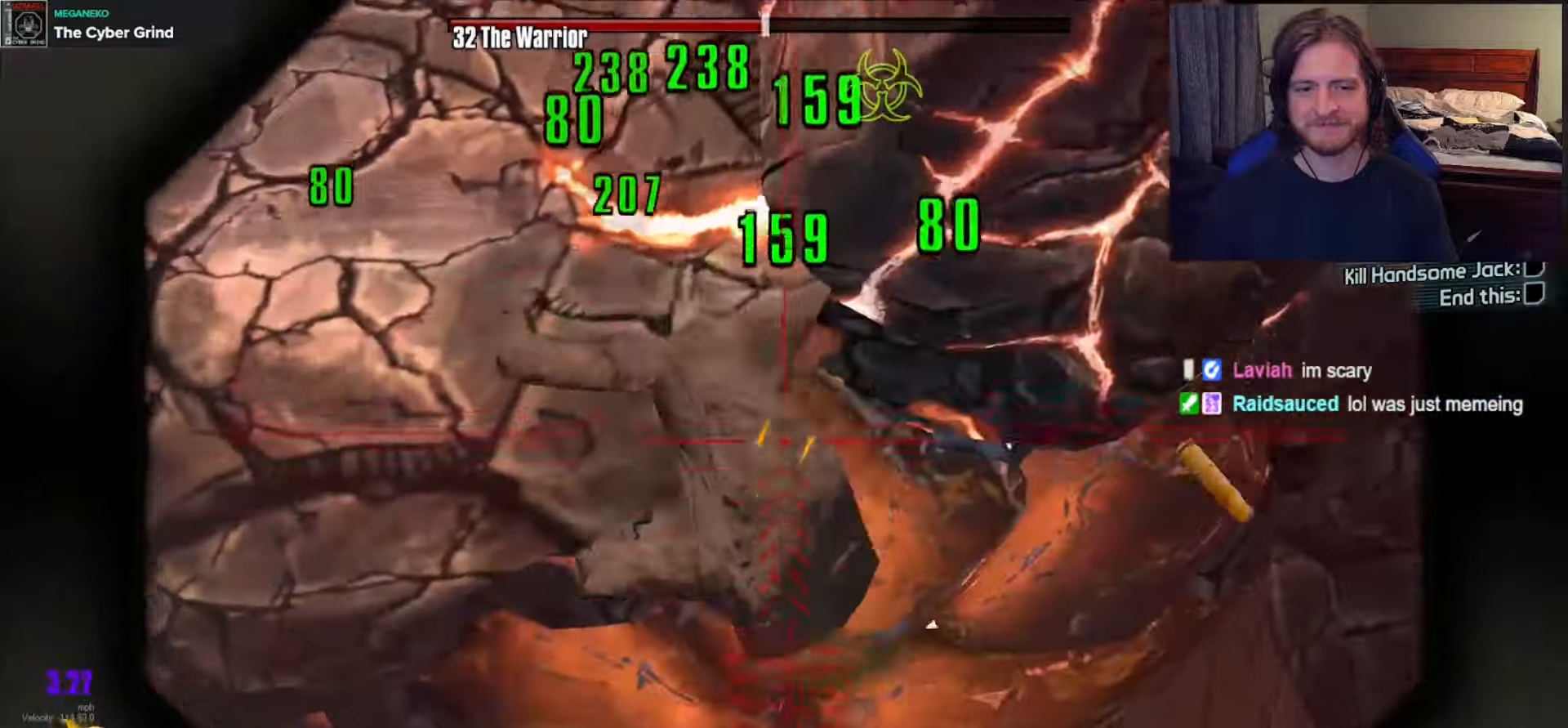
{"buttons": ["L2", "R2"], "left_stick": "down", "right_stick": "up-right", "events": [[17, "left_stick", "up-right"], [200, "left_stick", "down"]]}
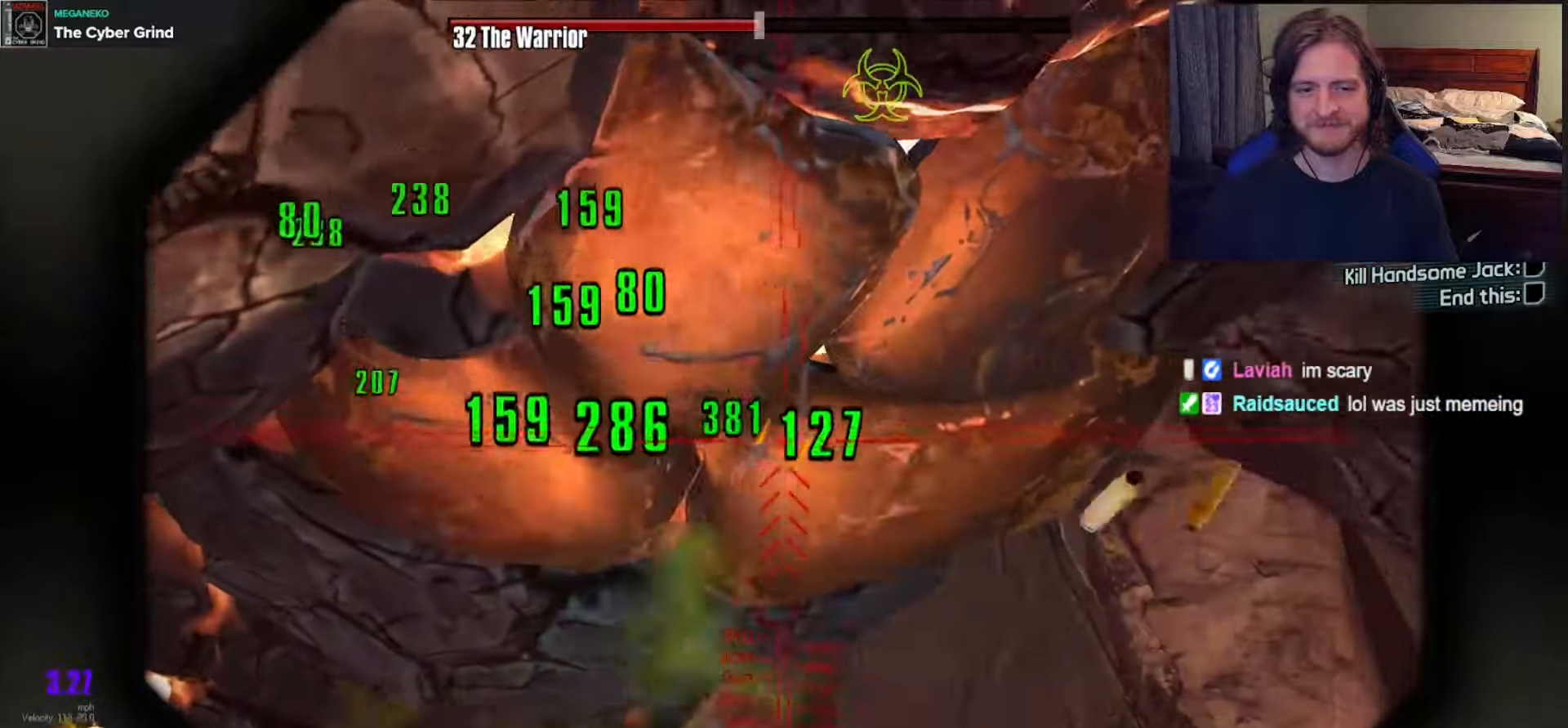
{"buttons": ["L2", "R2"], "left_stick": "down", "right_stick": "down-right", "events": [[100, "right_stick", "up"], [383, "right_stick", "up-right"], [500, "right_stick", "down-right"]]}
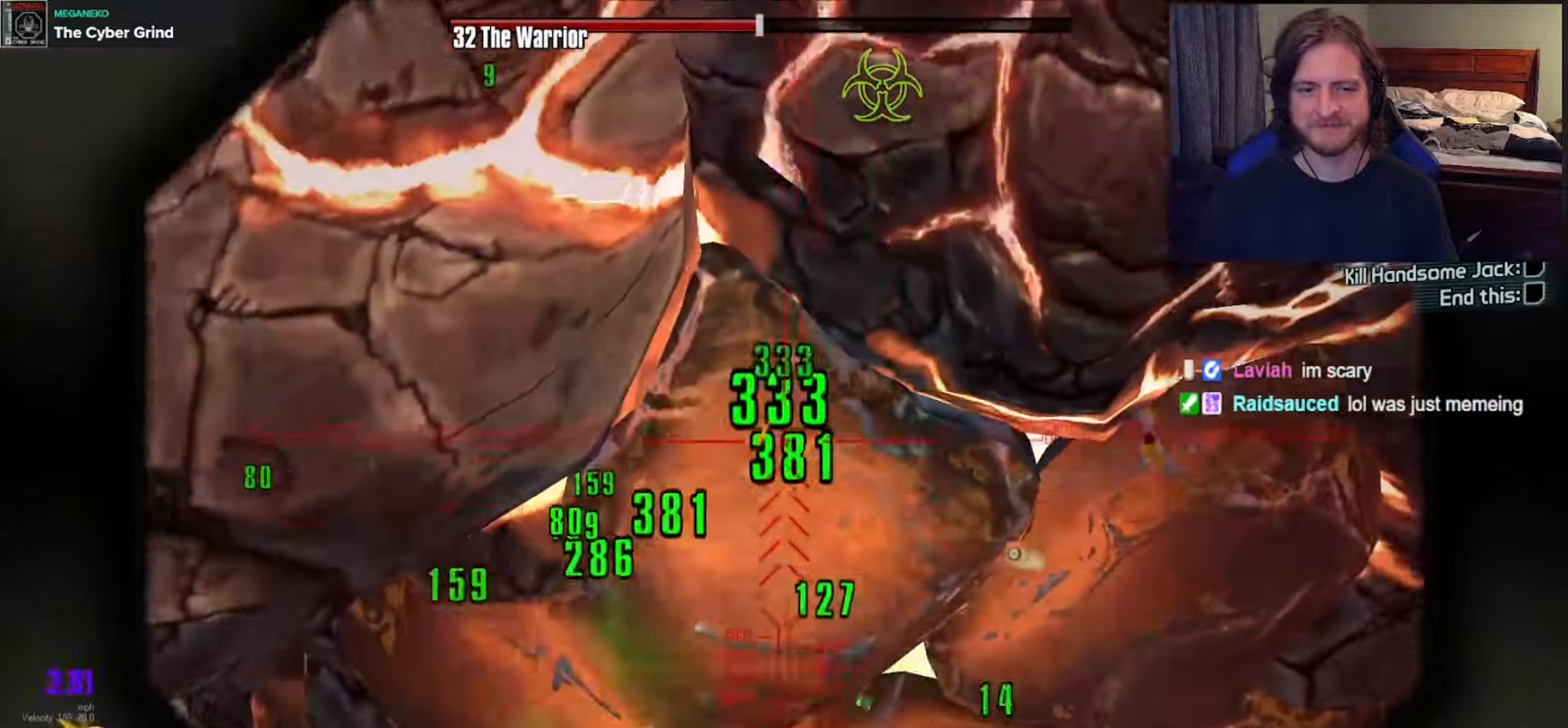
{"buttons": ["L2", "R2"], "left_stick": "down", "right_stick": "up", "events": [[150, "right_stick", "up-right"], [450, "right_stick", "up"]]}
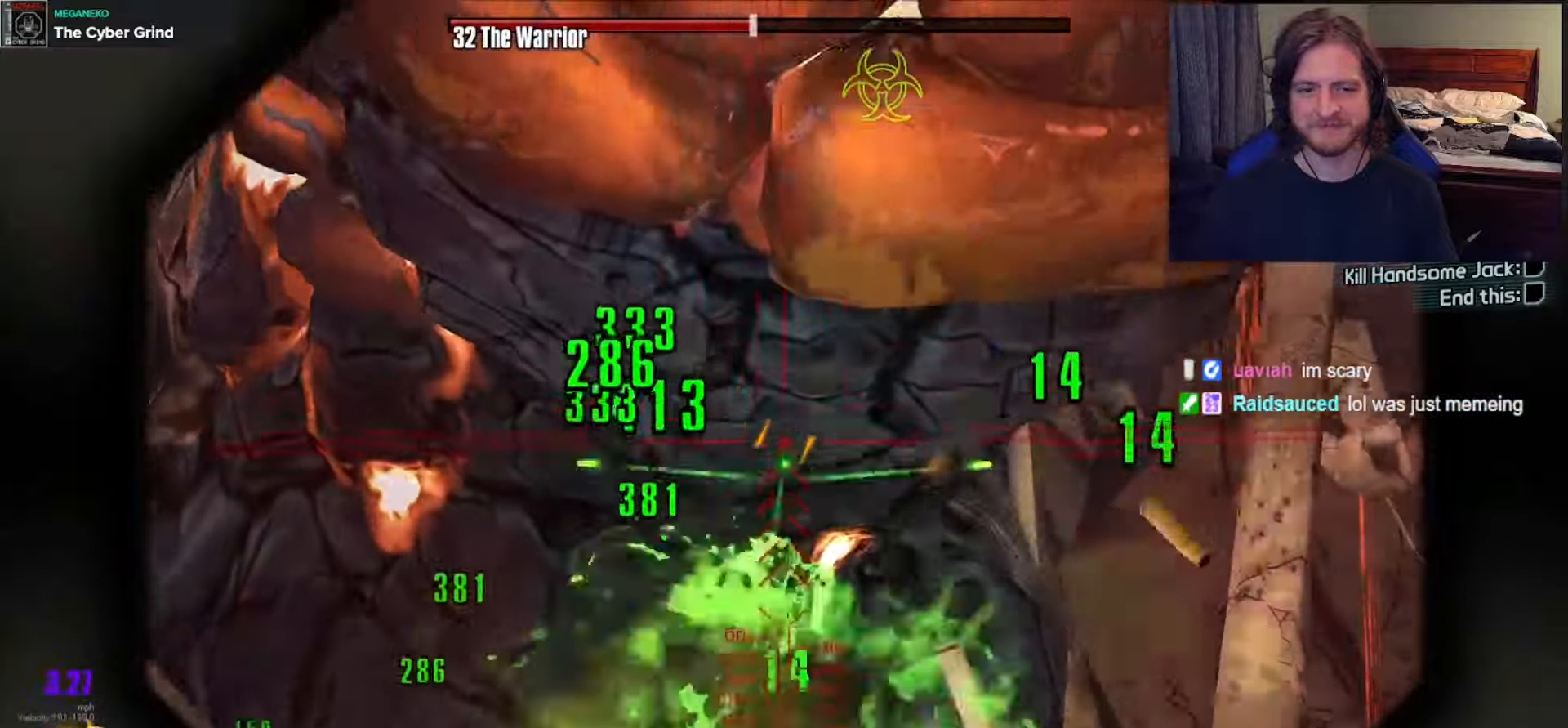
{"buttons": ["L2"], "left_stick": "down-left", "right_stick": "center", "events": [[100, "R2", "up"], [150, "L2", "up"], [300, "left_stick", "down-left"], [333, "right_stick", "center"], [367, "L2", "down"]]}
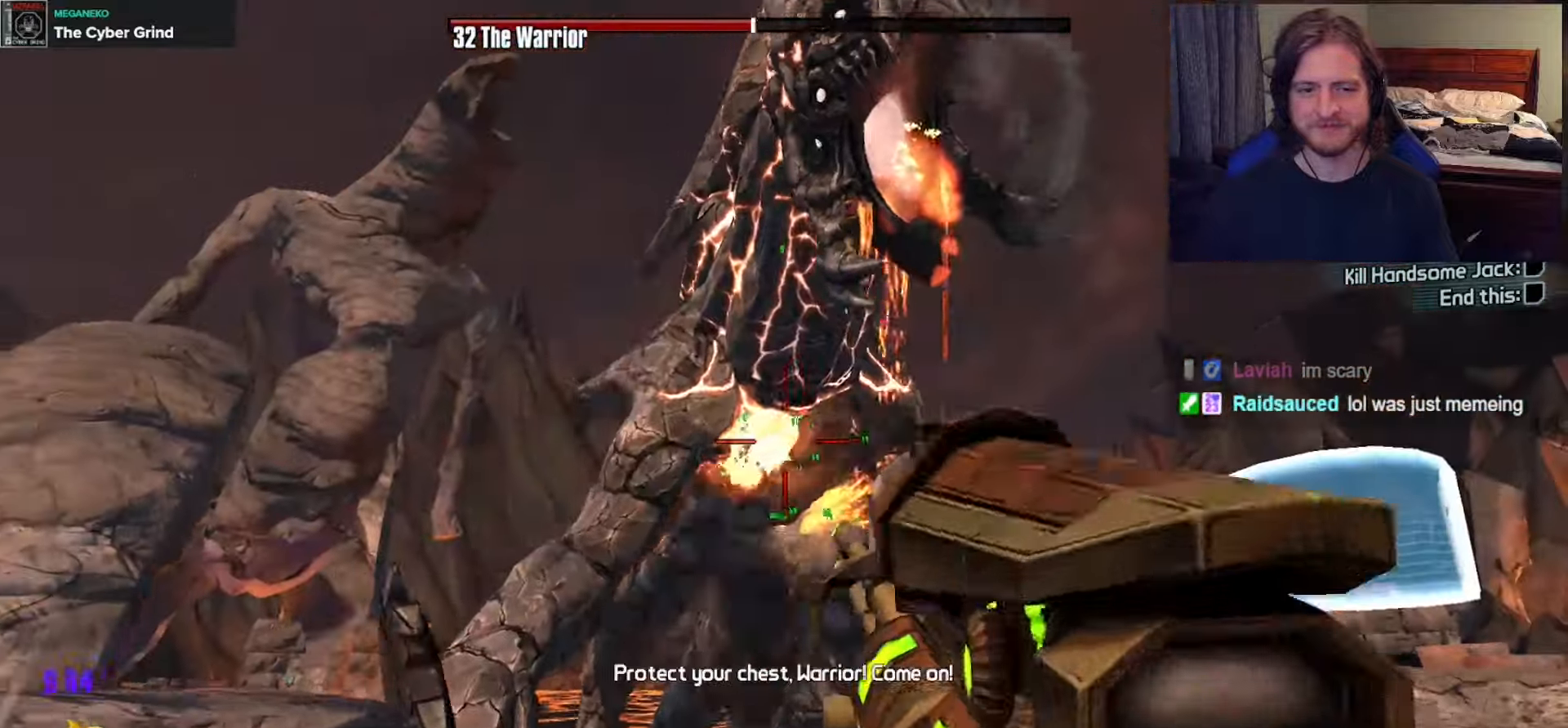
{"buttons": ["L2", "R2"], "left_stick": "right", "right_stick": "up-right", "events": [[50, "left_stick", "down"], [100, "right_stick", "up"], [250, "R2", "down"], [283, "left_stick", "right"], [300, "right_stick", "right"], [417, "right_stick", "up-right"]]}
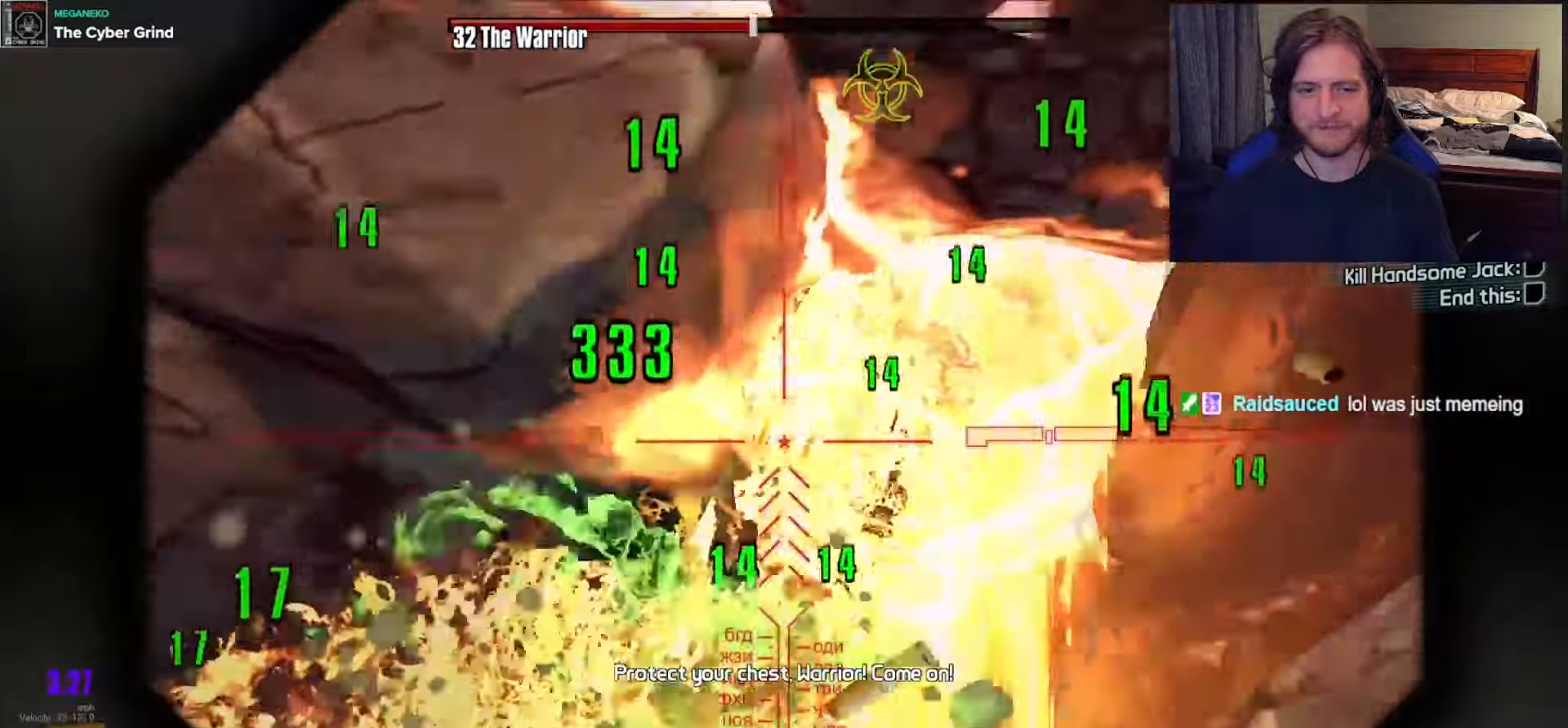
{"buttons": ["L2", "R2"], "left_stick": "left", "right_stick": "up-left", "events": [[100, "right_stick", "down"], [150, "right_stick", "down-left"], [167, "left_stick", "up-left"], [350, "right_stick", "up-left"], [467, "left_stick", "left"]]}
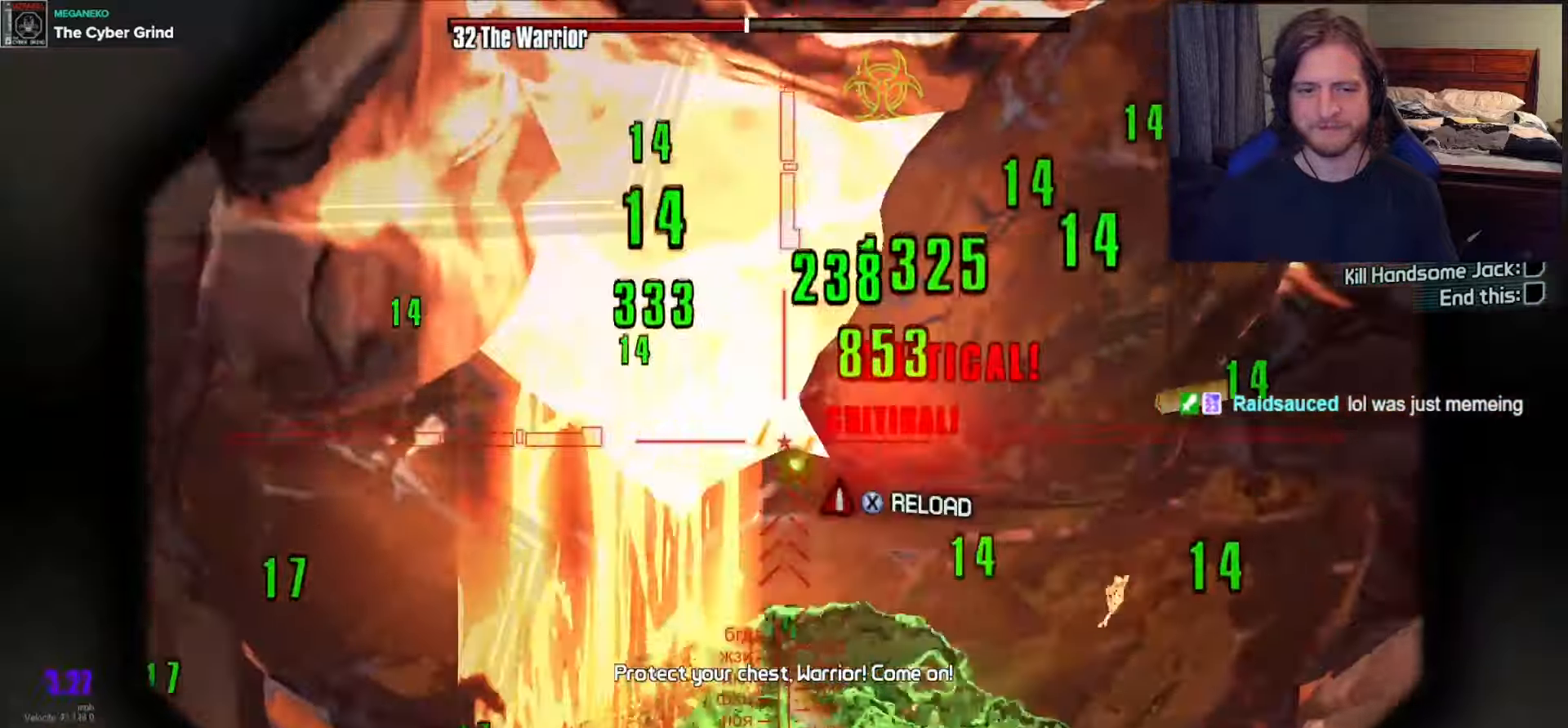
{"buttons": ["L2", "R2"], "left_stick": "down", "right_stick": "up", "events": [[100, "right_stick", "up"], [150, "left_stick", "up-left"], [267, "left_stick", "up-right"], [400, "left_stick", "down"]]}
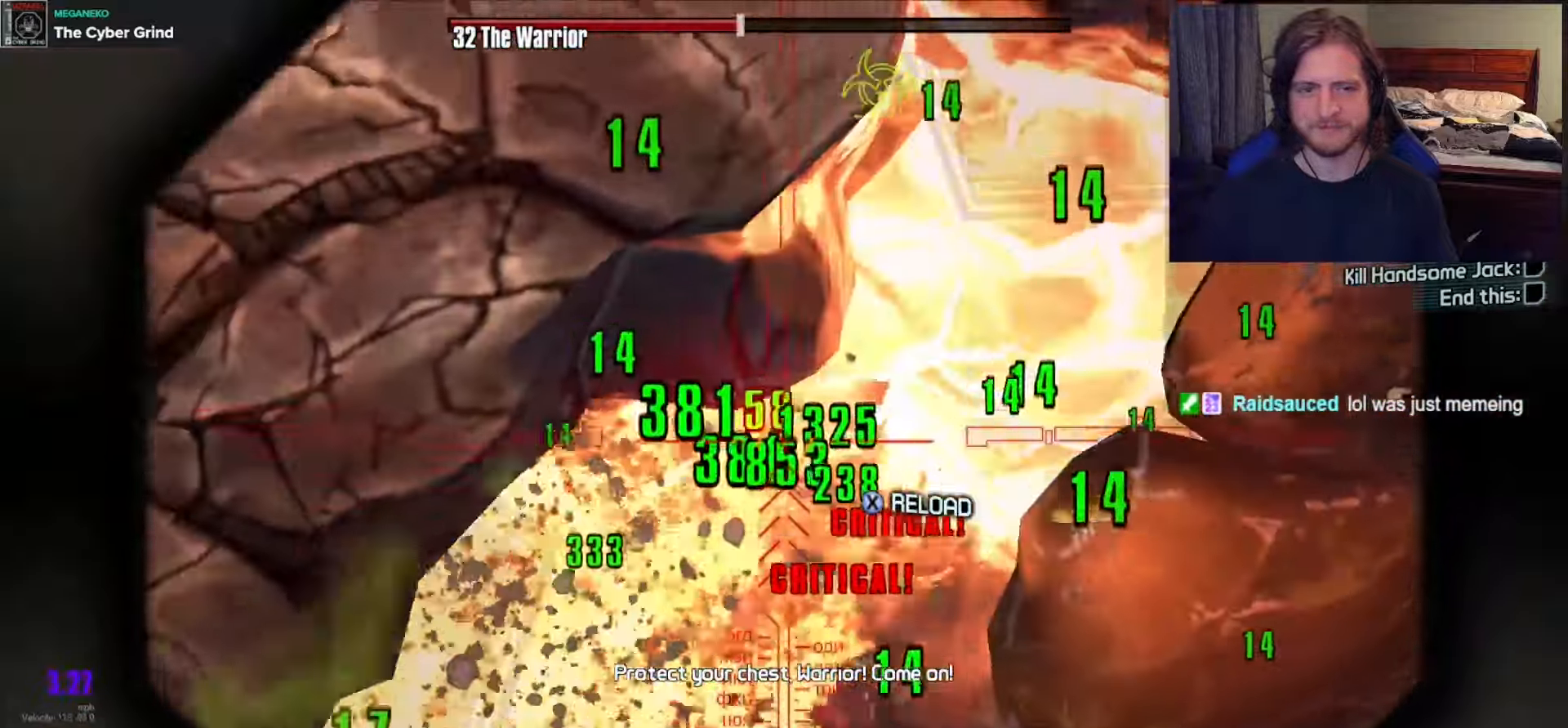
{"buttons": ["L2", "R2"], "left_stick": "down", "right_stick": "down-left", "events": [[33, "left_stick", "down-right"], [50, "right_stick", "up-right"], [200, "right_stick", "right"], [383, "right_stick", "center"], [450, "right_stick", "down-left"], [467, "left_stick", "down"]]}